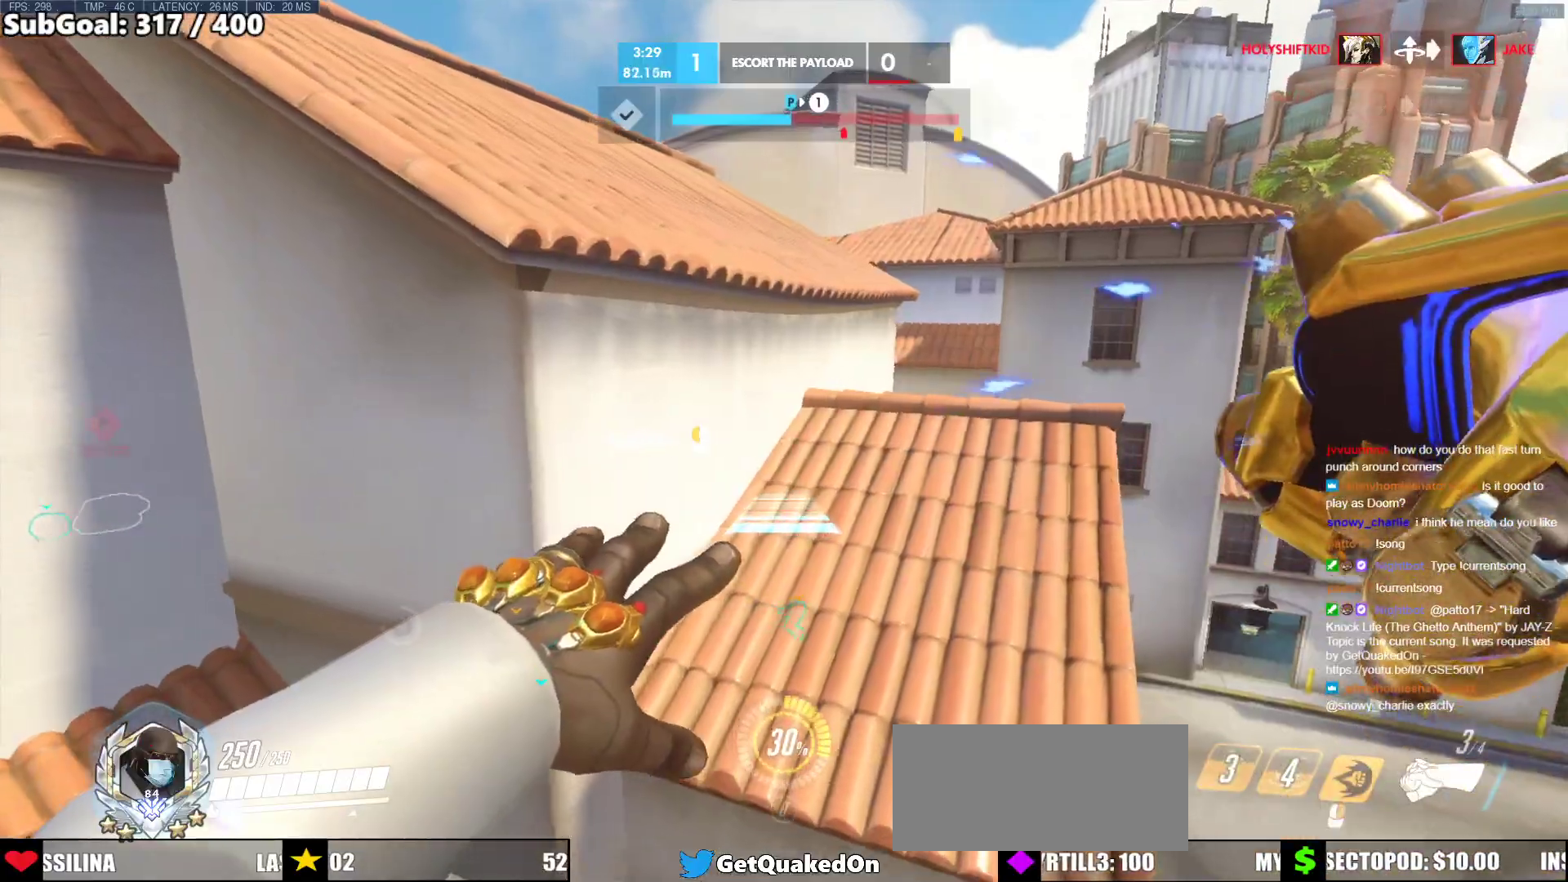
Gameplay with keyboard and mouse; each line is a JSON object with the keys and mouse buttons held at the frame after it. "events" lists presses ("down") and releases ("up") of "a", "ctrl", "d", "e", "f", "melee", "q", "r", "s", "shift", "space", "w", "mouse_left" and "mouse_right" between this image and that frame as [ms after this image, input, new state], when the widget could be followed in between. "mouse_left", "mouse_right" = the "left", "right" buttons of the "mouse" list. No other keys are recorded. Mouse movement is not recorded. Key names are as the overlay labels them; some are game actions (e.g. jump) rather than physical keys.
{"keys": ["w"], "mouse": ["right"], "events": [[83, "d", "up"], [133, "d", "down"], [233, "space", "down"], [367, "space", "up"], [417, "d", "up"]]}
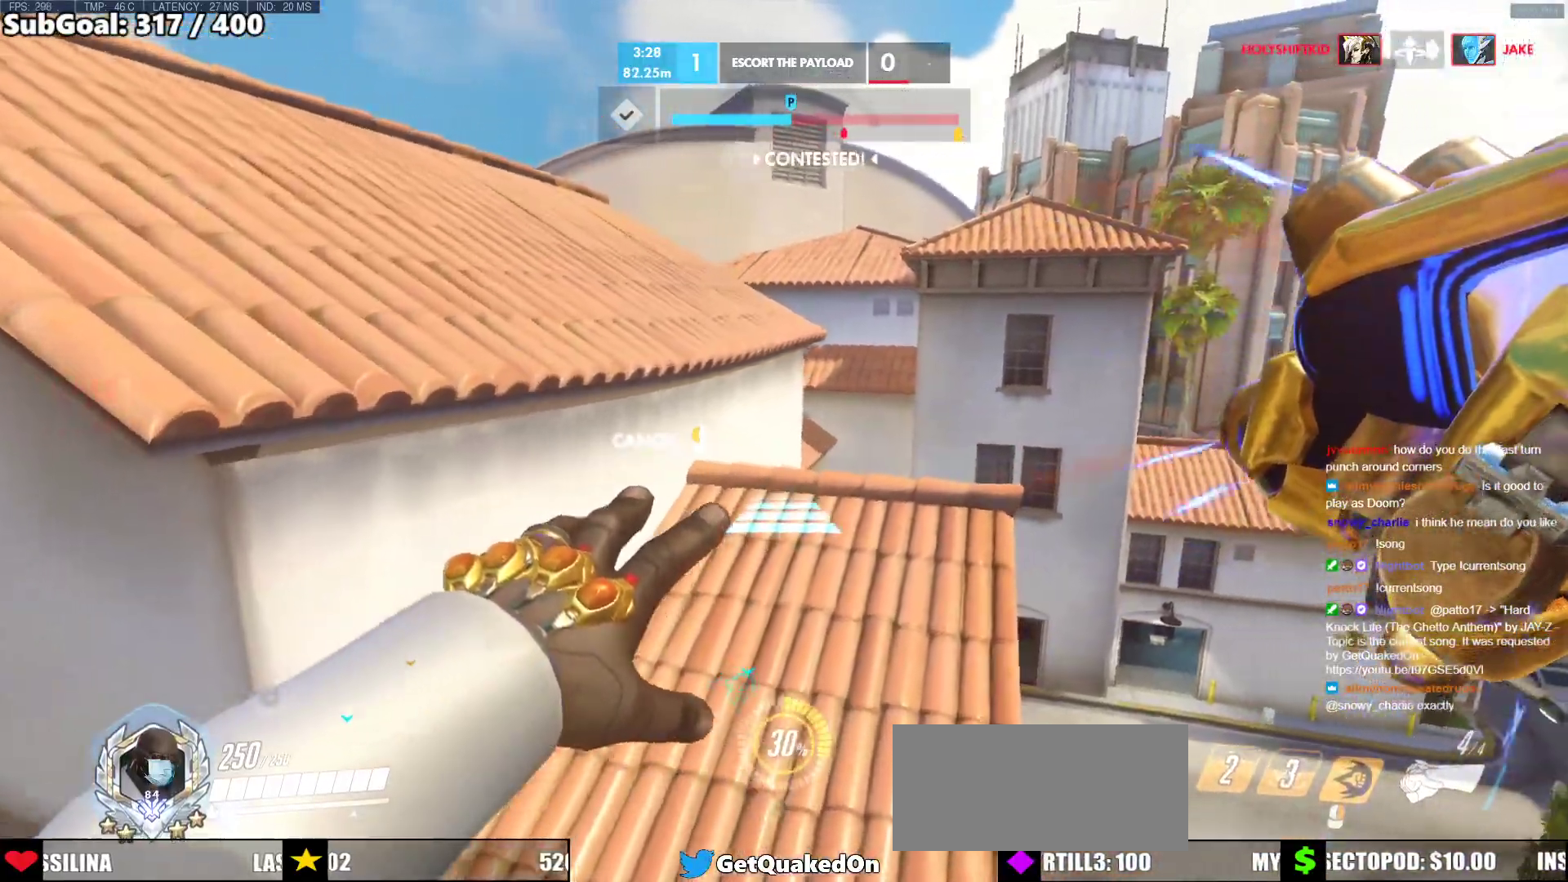
{"keys": ["w"], "mouse": ["right"], "events": [[200, "d", "down"], [383, "d", "up"]]}
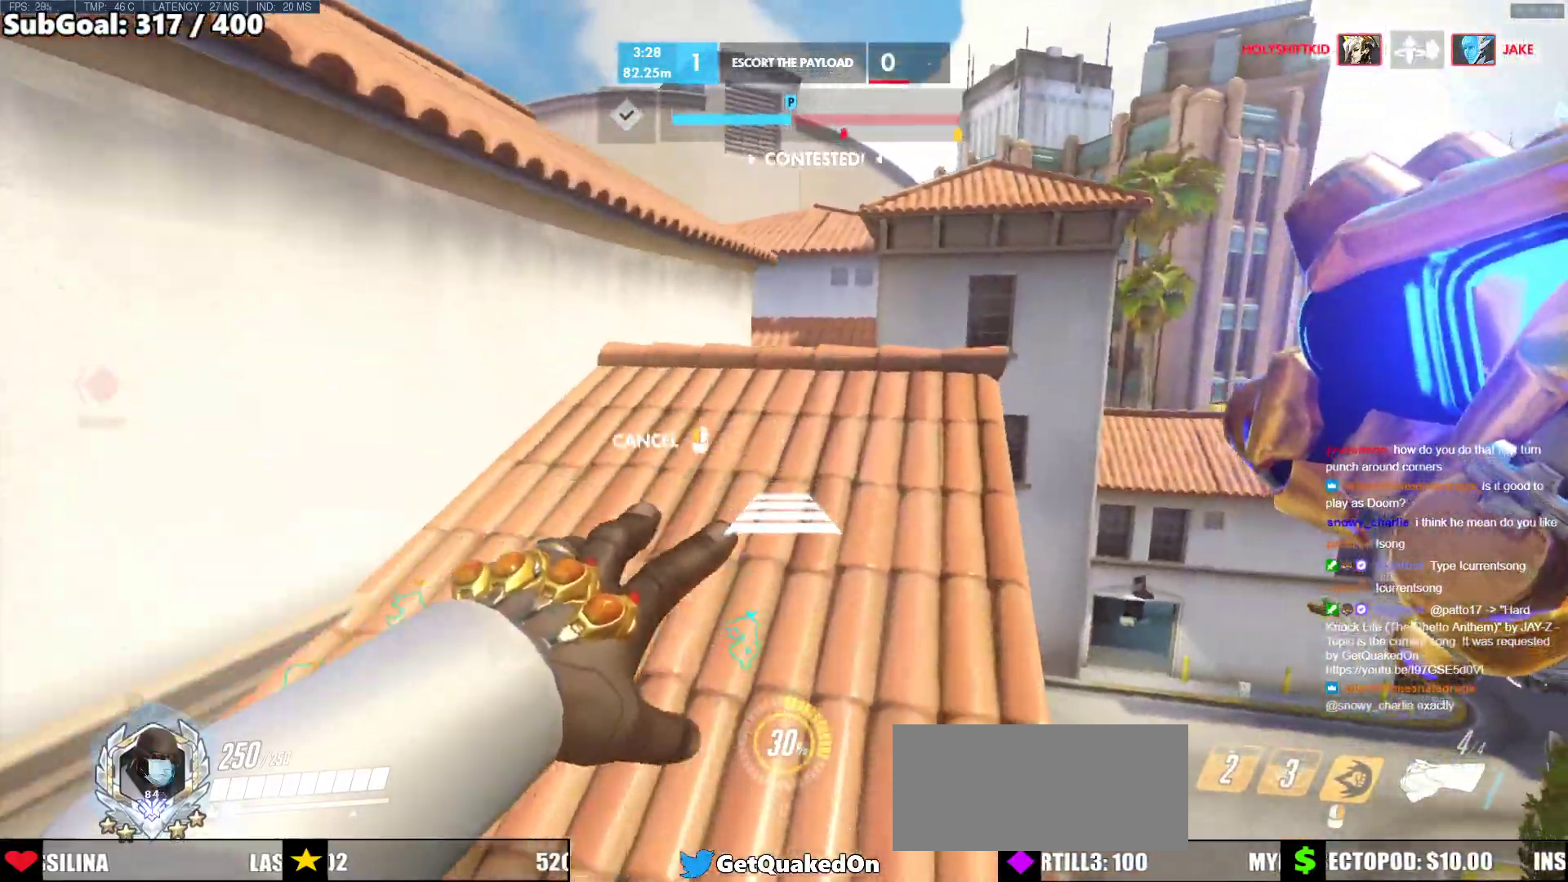
{"keys": ["a", "space", "w"], "mouse": [], "events": [[167, "mouse_right", "up"], [400, "a", "down"], [500, "space", "down"]]}
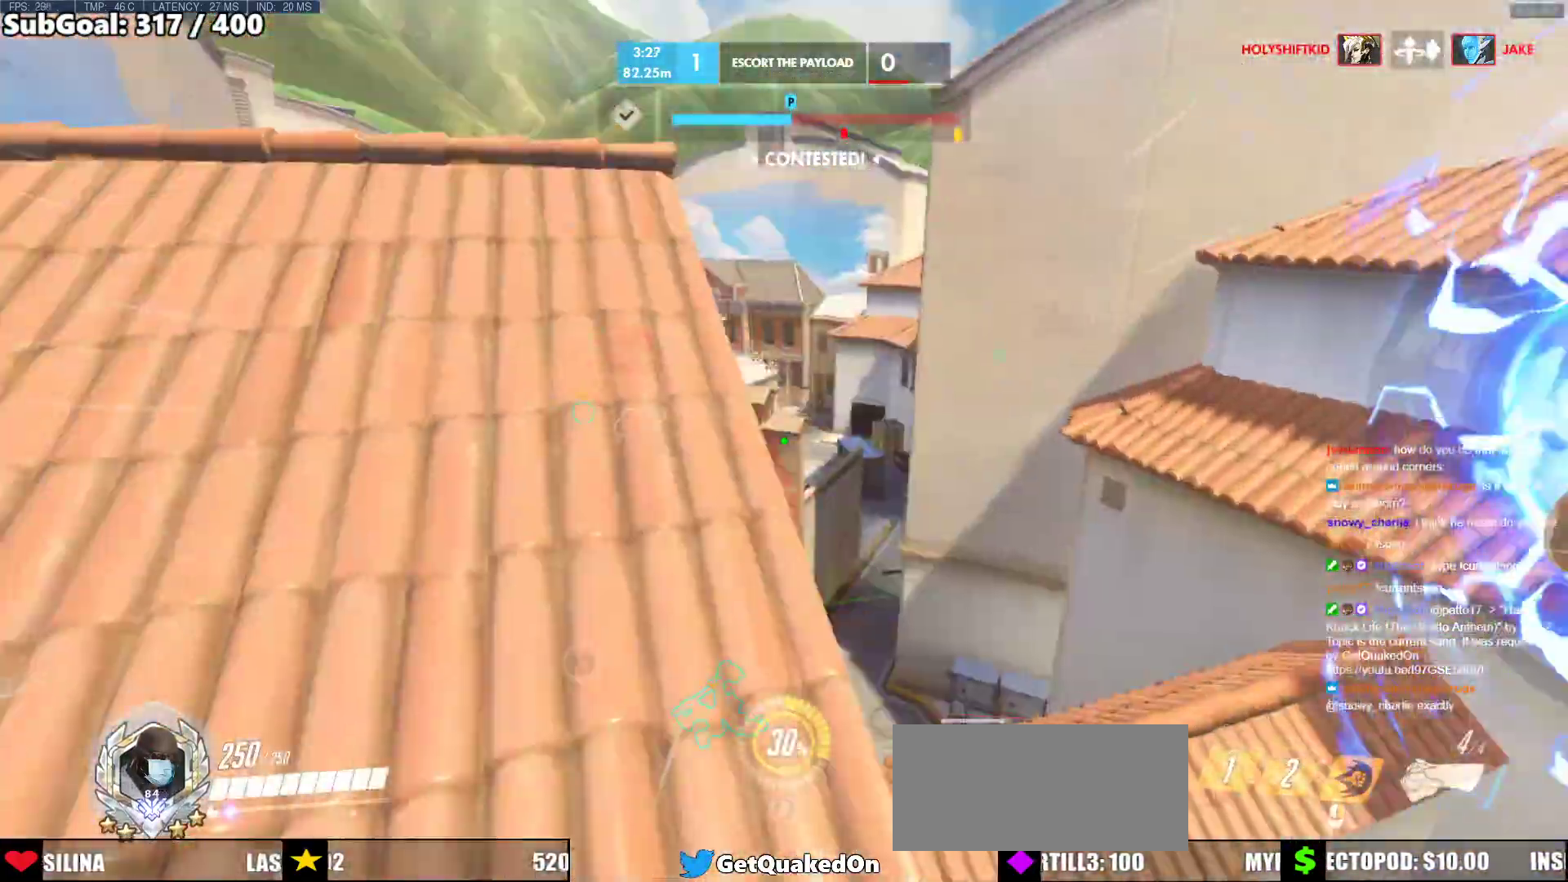
{"keys": ["a", "s"], "mouse": [], "events": [[83, "a", "up"], [83, "space", "up"], [83, "w", "up"], [183, "s", "down"], [283, "a", "down"]]}
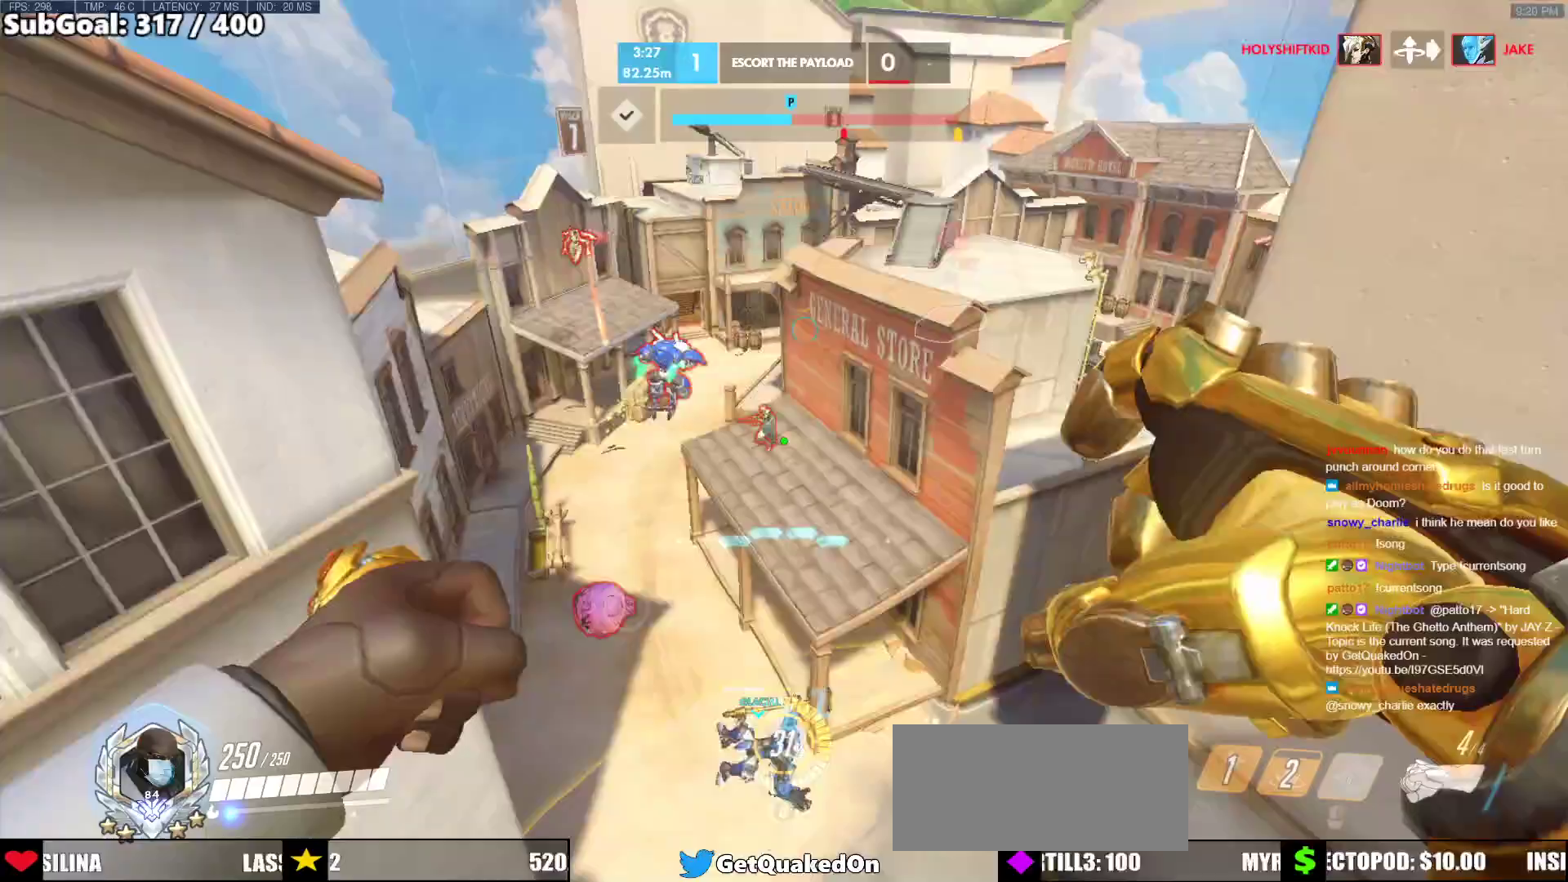
{"keys": ["a"], "mouse": [], "events": [[100, "mouse_left", "down"], [333, "mouse_left", "up"], [333, "s", "up"]]}
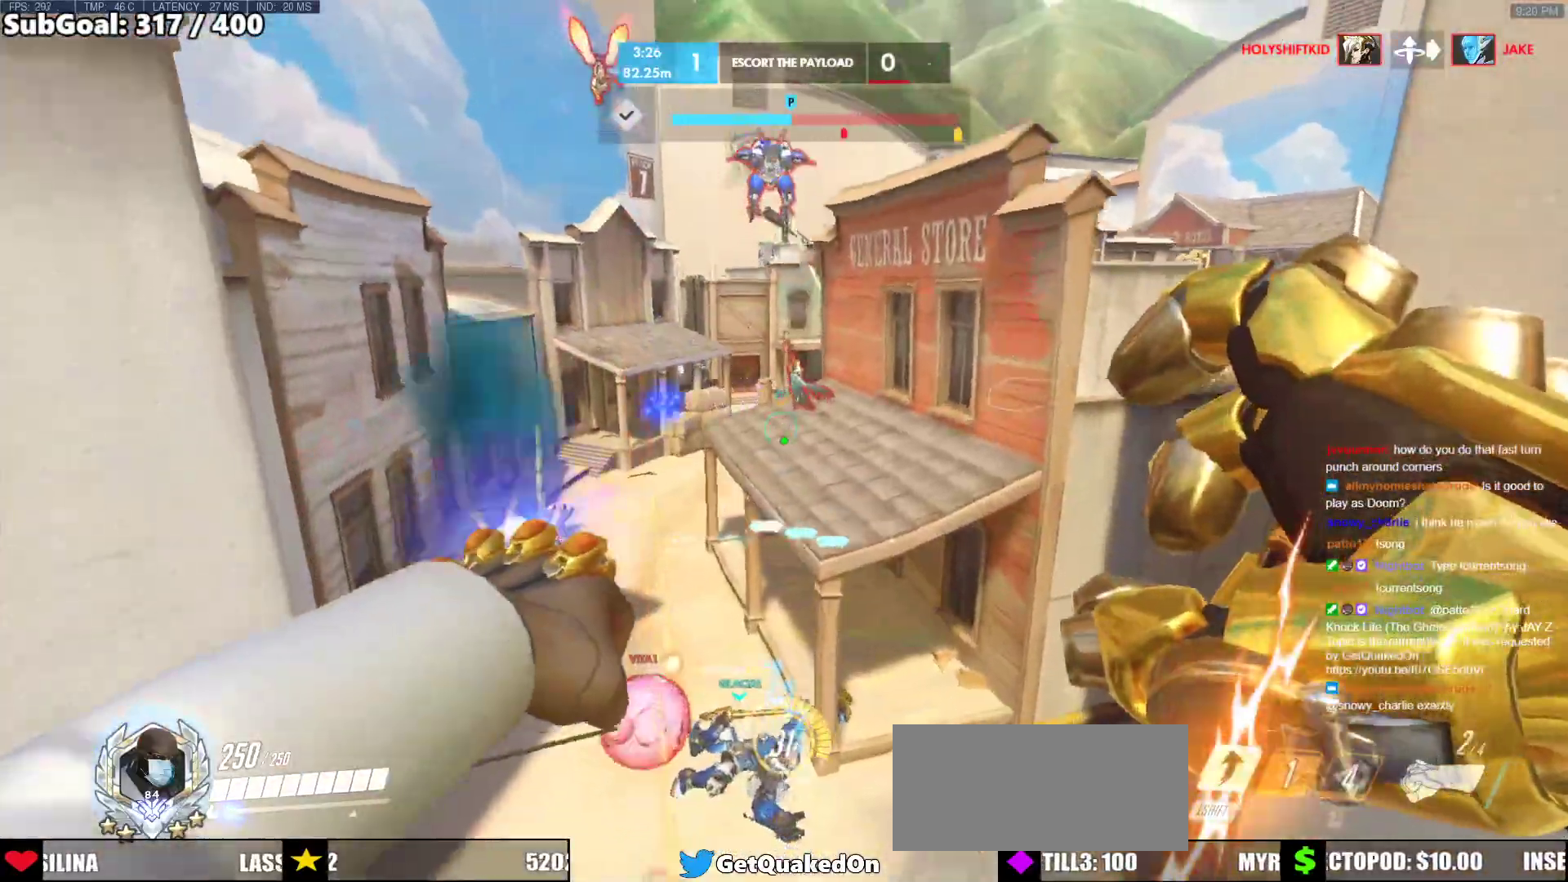
{"keys": ["w"], "mouse": [], "events": [[33, "mouse_left", "down"], [117, "mouse_left", "up"], [117, "w", "down"], [217, "a", "up"]]}
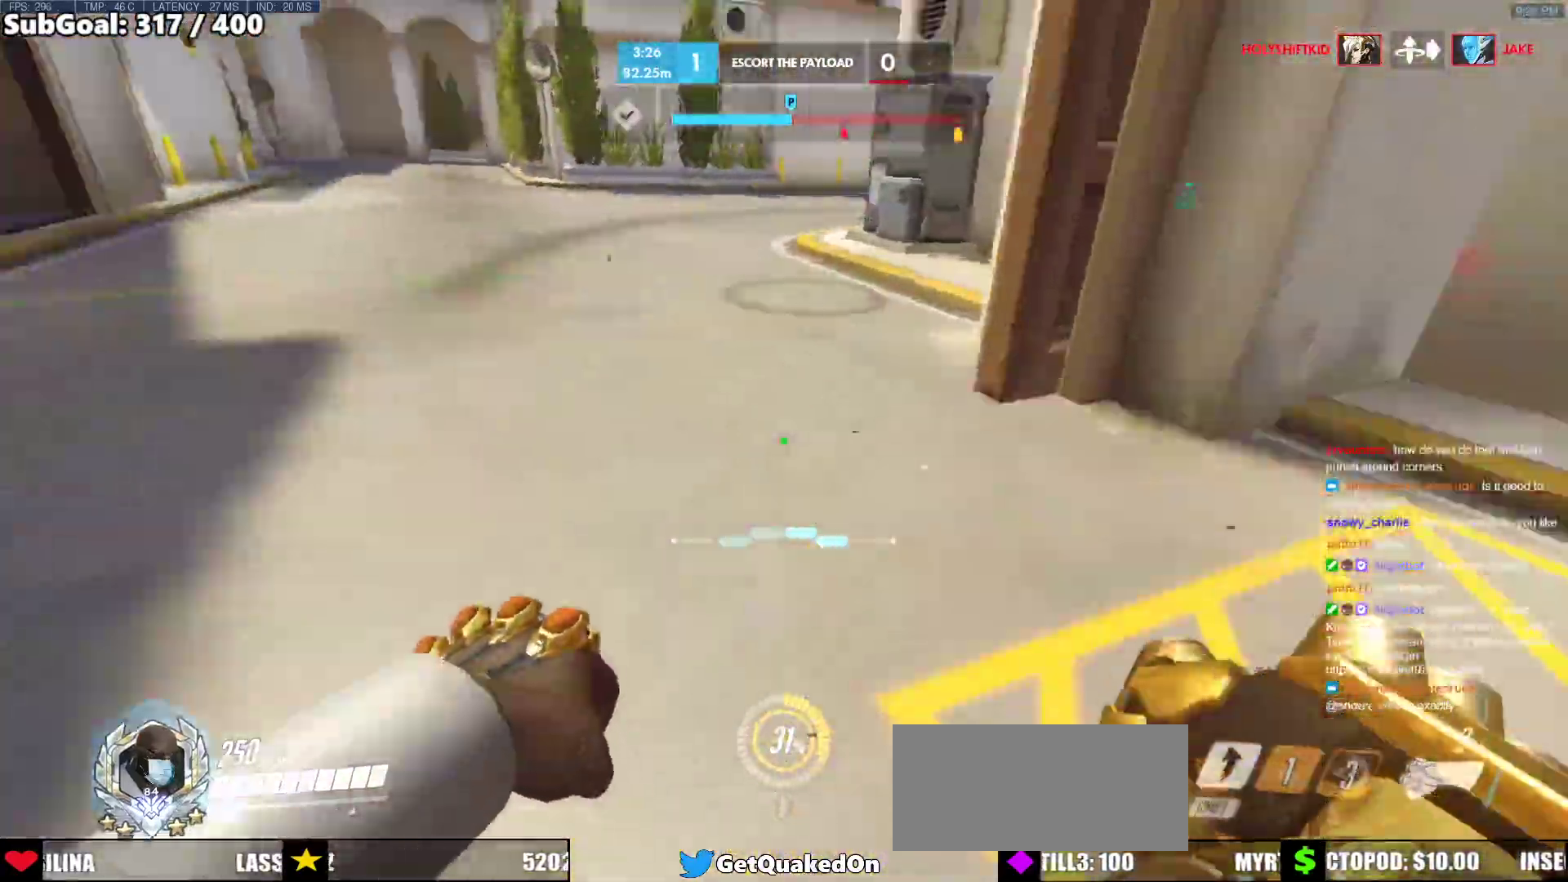
{"keys": ["shift", "w"], "mouse": [], "events": [[50, "space", "down"], [133, "space", "up"], [233, "space", "down"], [367, "shift", "down"], [367, "space", "up"]]}
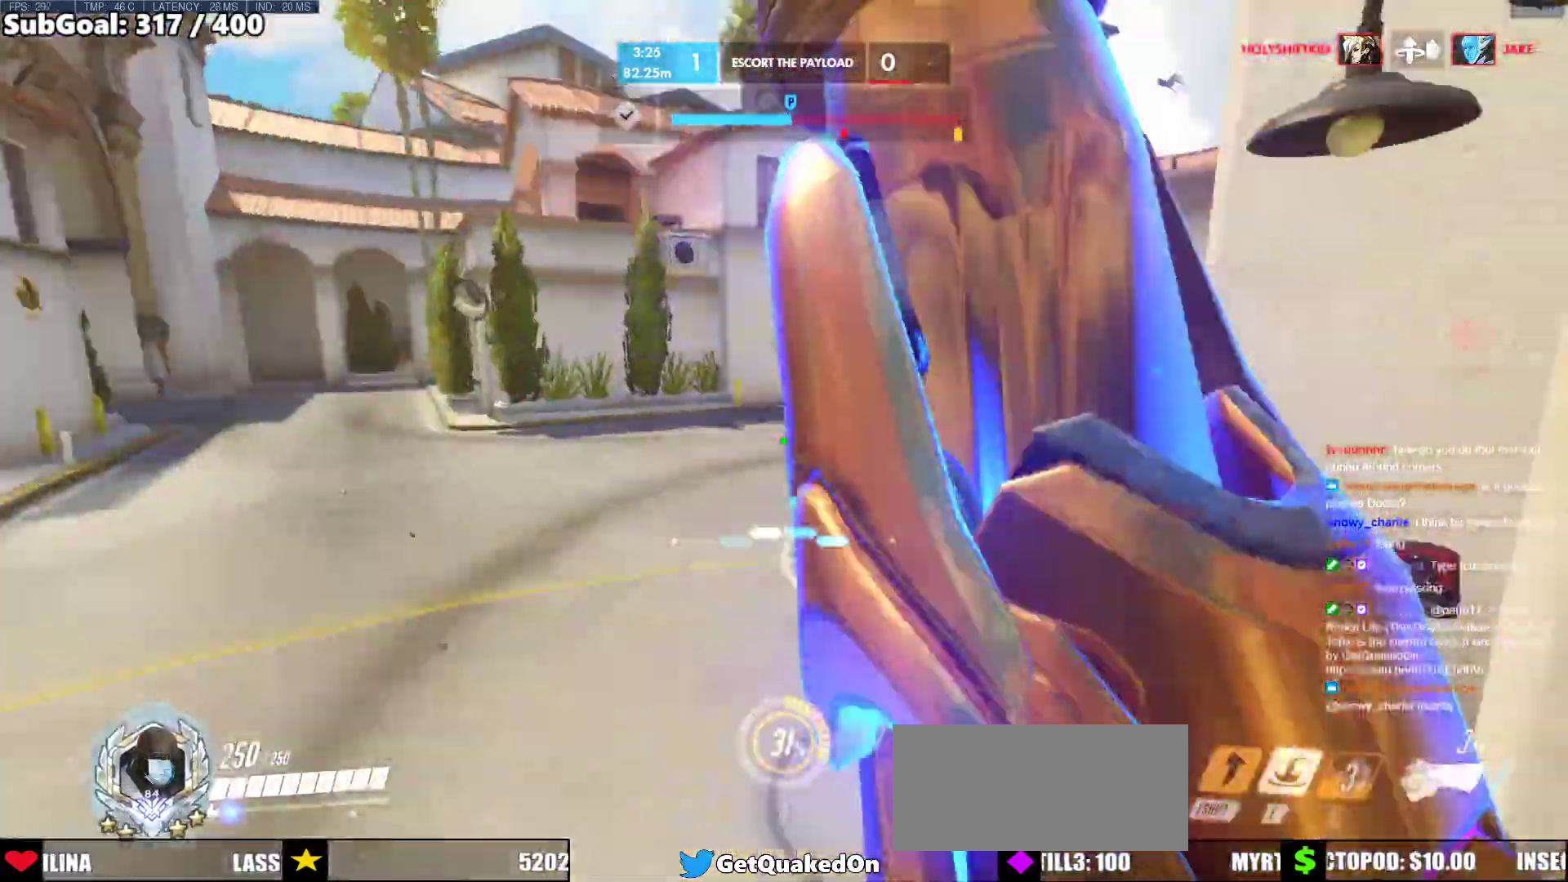
{"keys": ["a", "e", "w"], "mouse": [], "events": [[17, "a", "down"], [50, "shift", "up"], [433, "e", "down"]]}
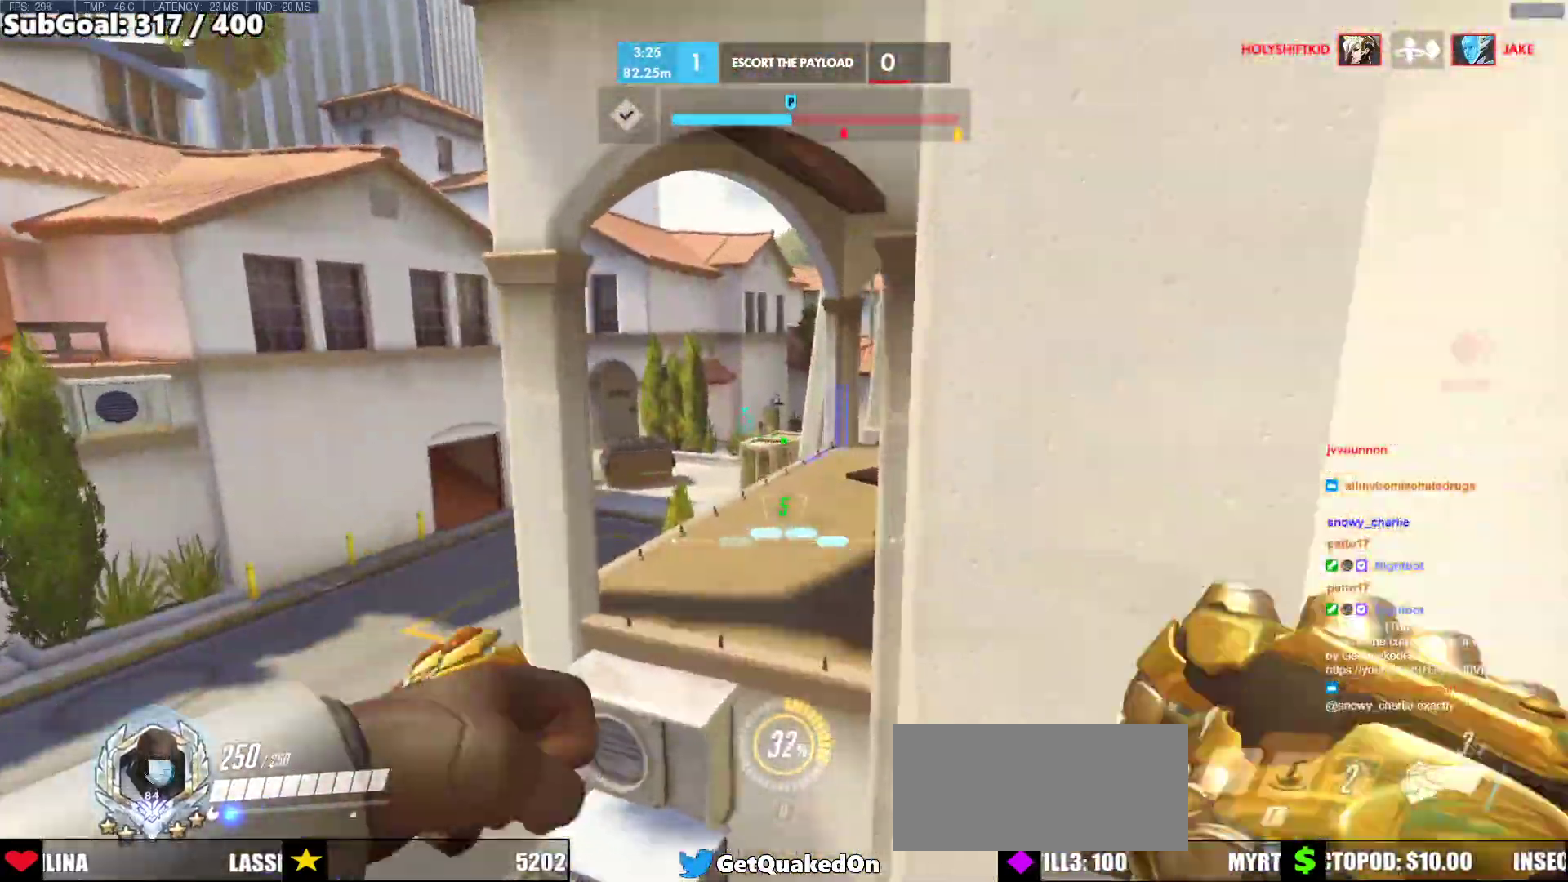
{"keys": ["a"], "mouse": [], "events": [[83, "a", "up"], [450, "a", "down"], [450, "e", "up"], [500, "w", "up"]]}
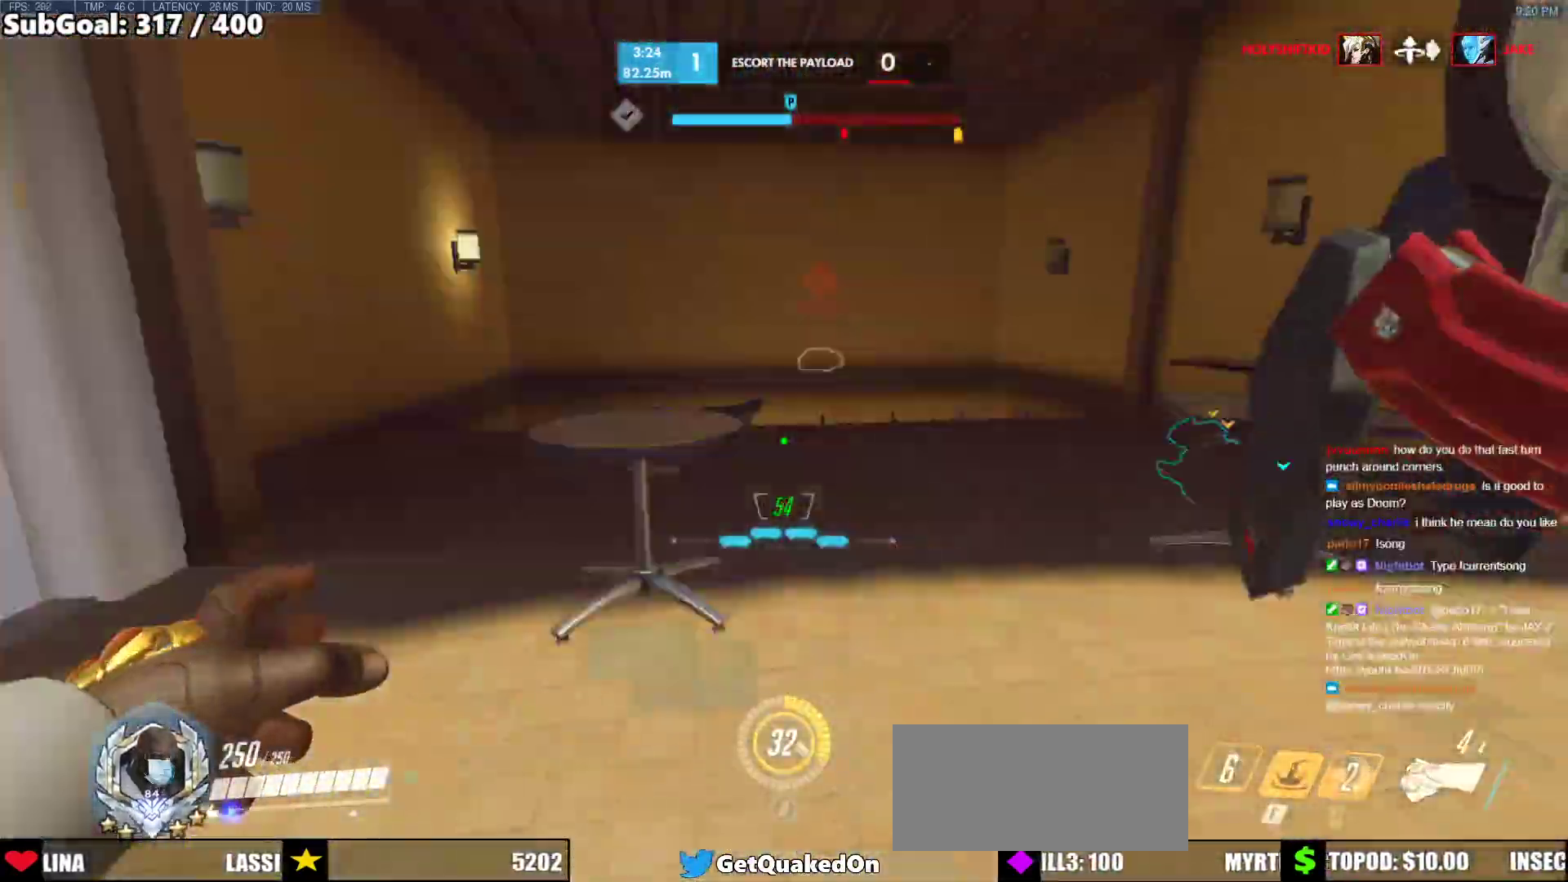
{"keys": ["a", "s"], "mouse": [], "events": [[83, "s", "down"]]}
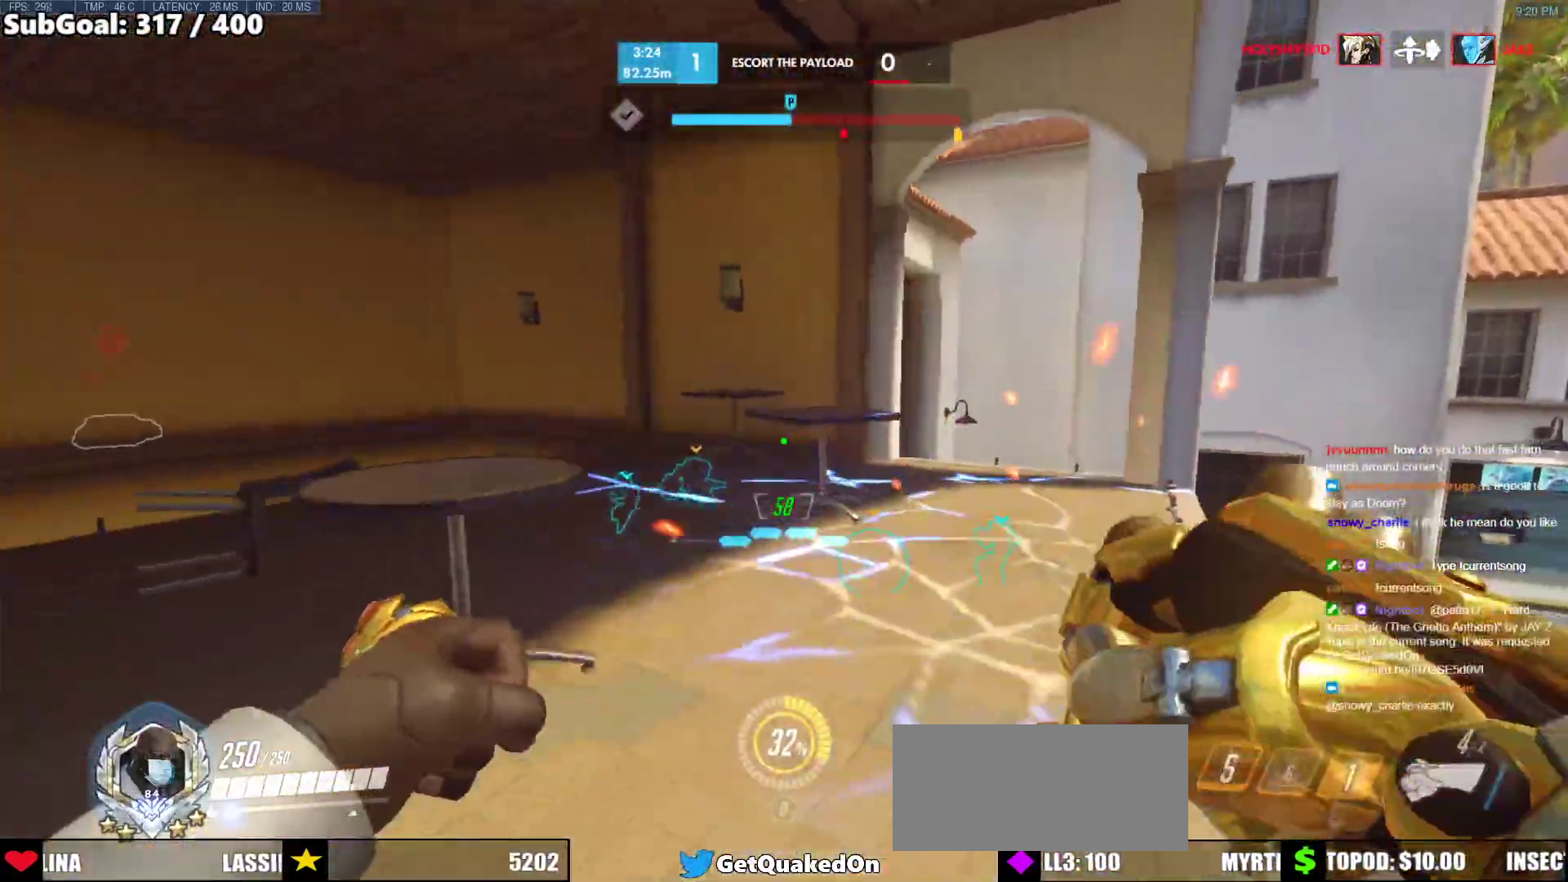
{"keys": ["d", "space", "w"], "mouse": [], "events": [[17, "s", "up"], [150, "w", "down"], [200, "a", "up"], [300, "d", "down"], [483, "space", "down"]]}
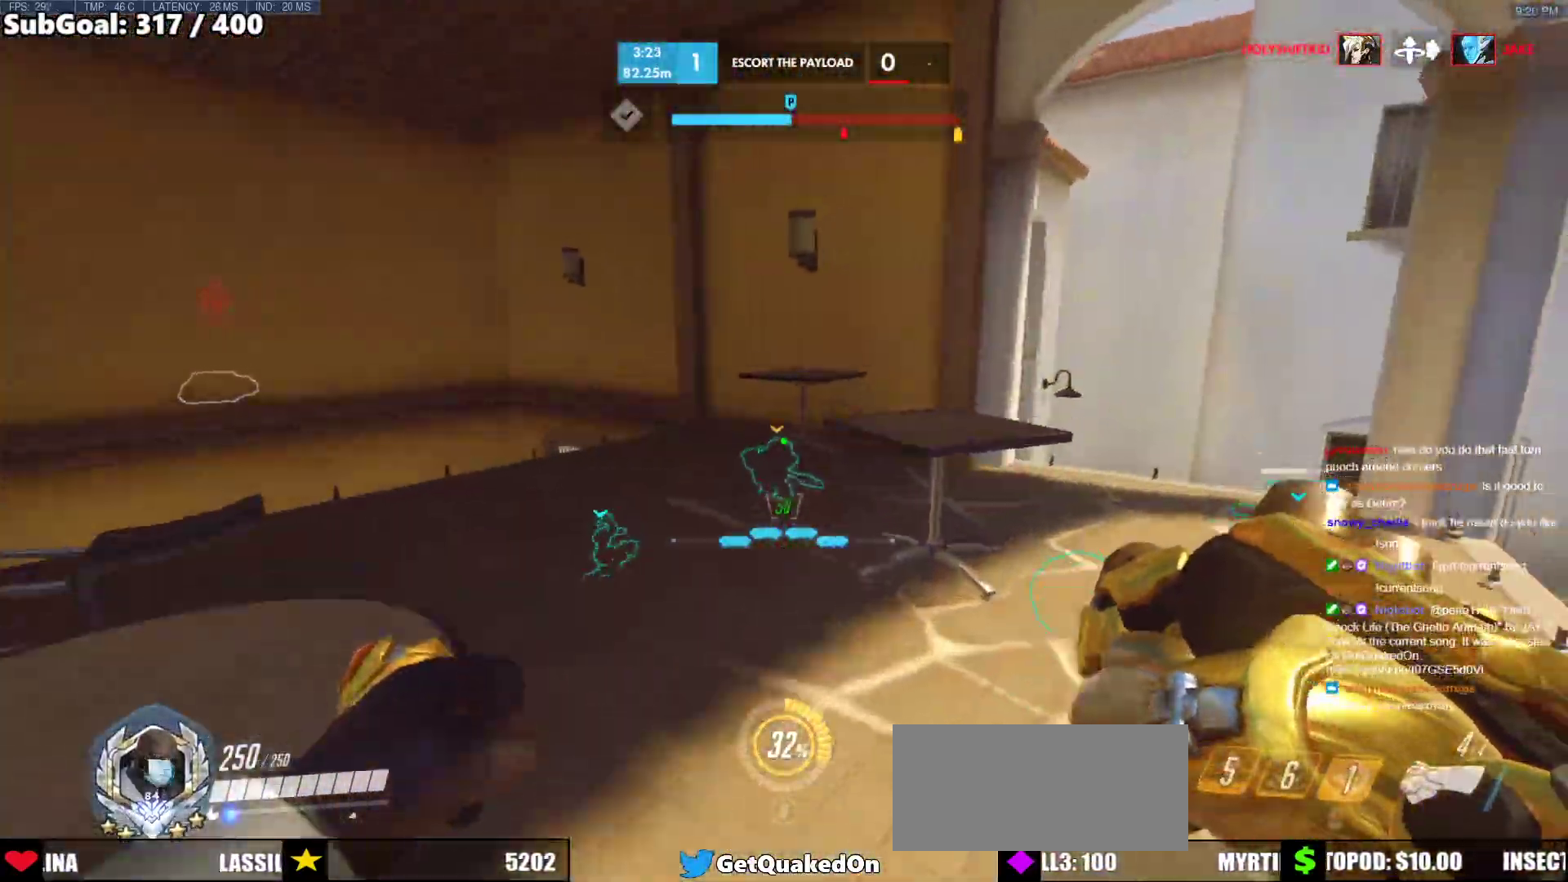
{"keys": ["w"], "mouse": [], "events": [[167, "space", "up"], [217, "d", "up"]]}
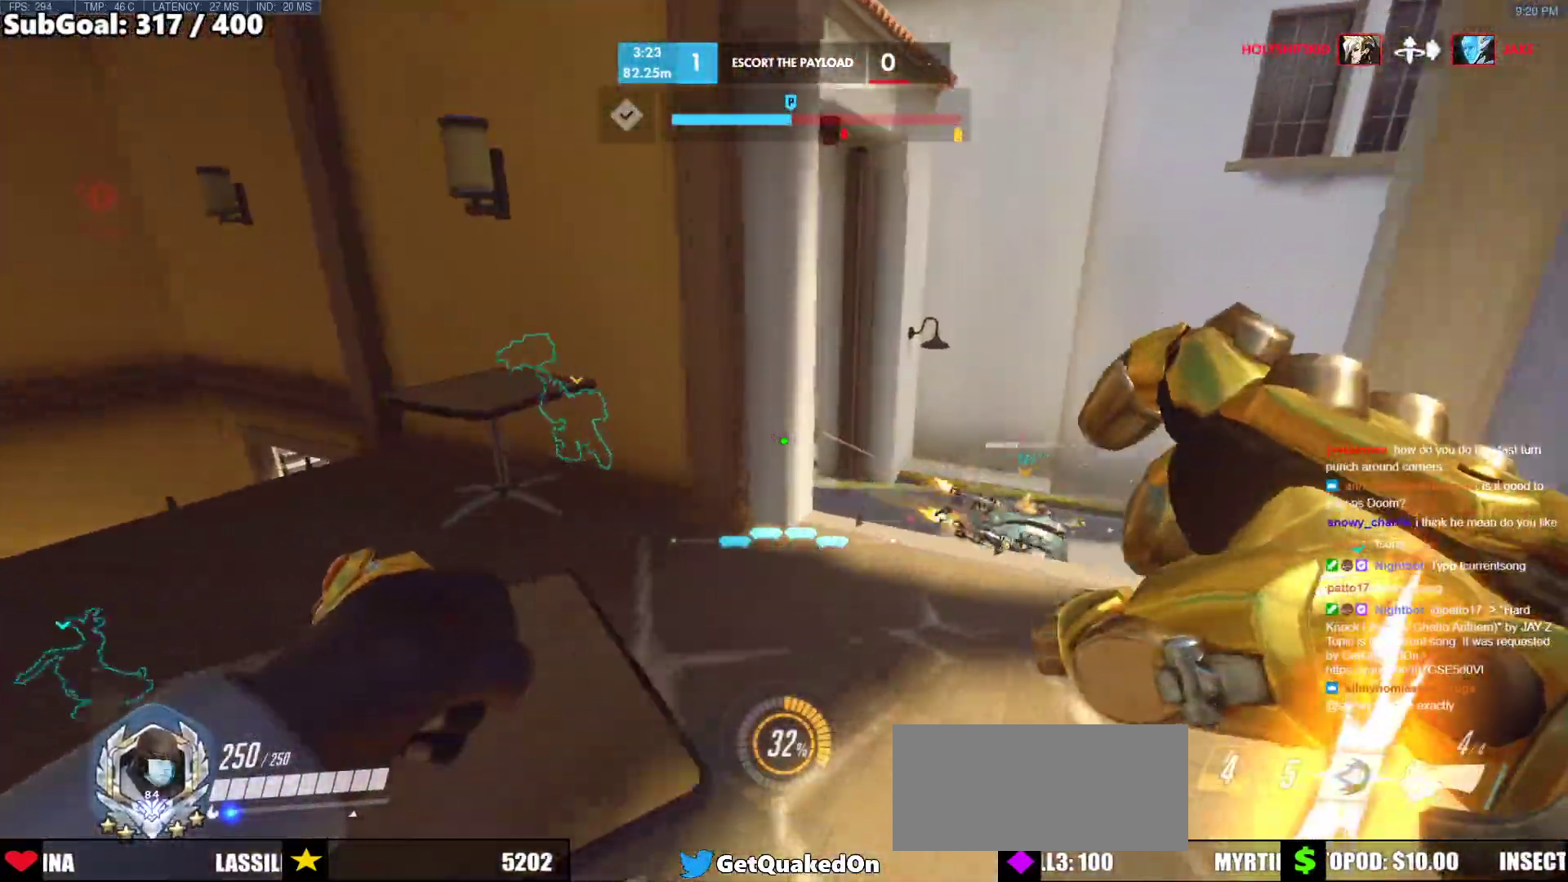
{"keys": ["d", "w"], "mouse": [], "events": [[83, "d", "down"]]}
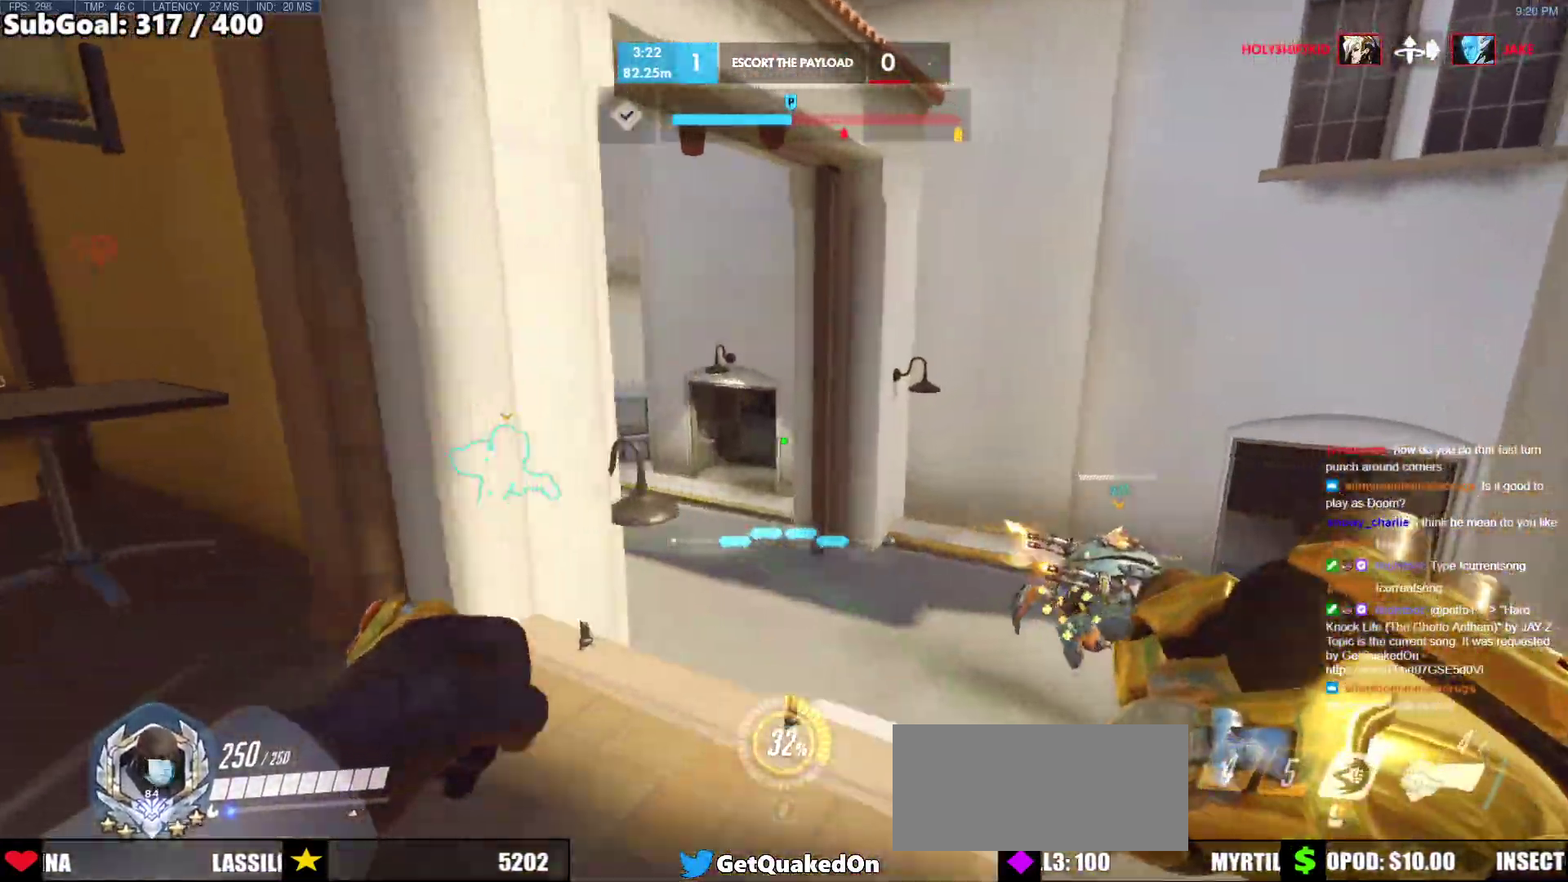
{"keys": ["w"], "mouse": [], "events": [[100, "a", "down"], [150, "d", "up"], [483, "a", "up"]]}
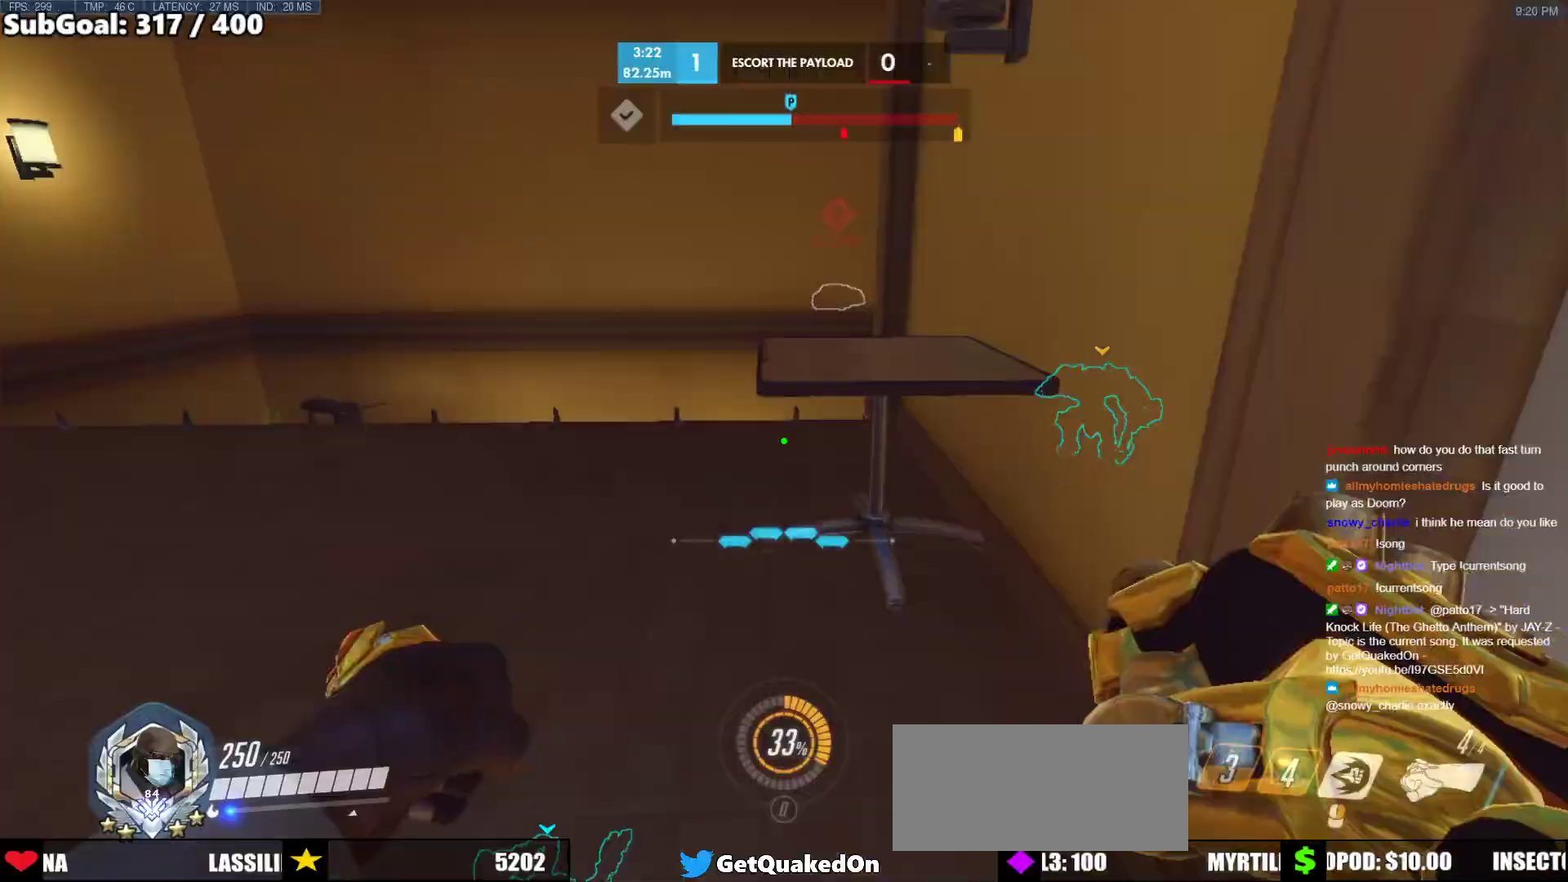
{"keys": ["w"], "mouse": [], "events": [[300, "space", "down"], [450, "space", "up"]]}
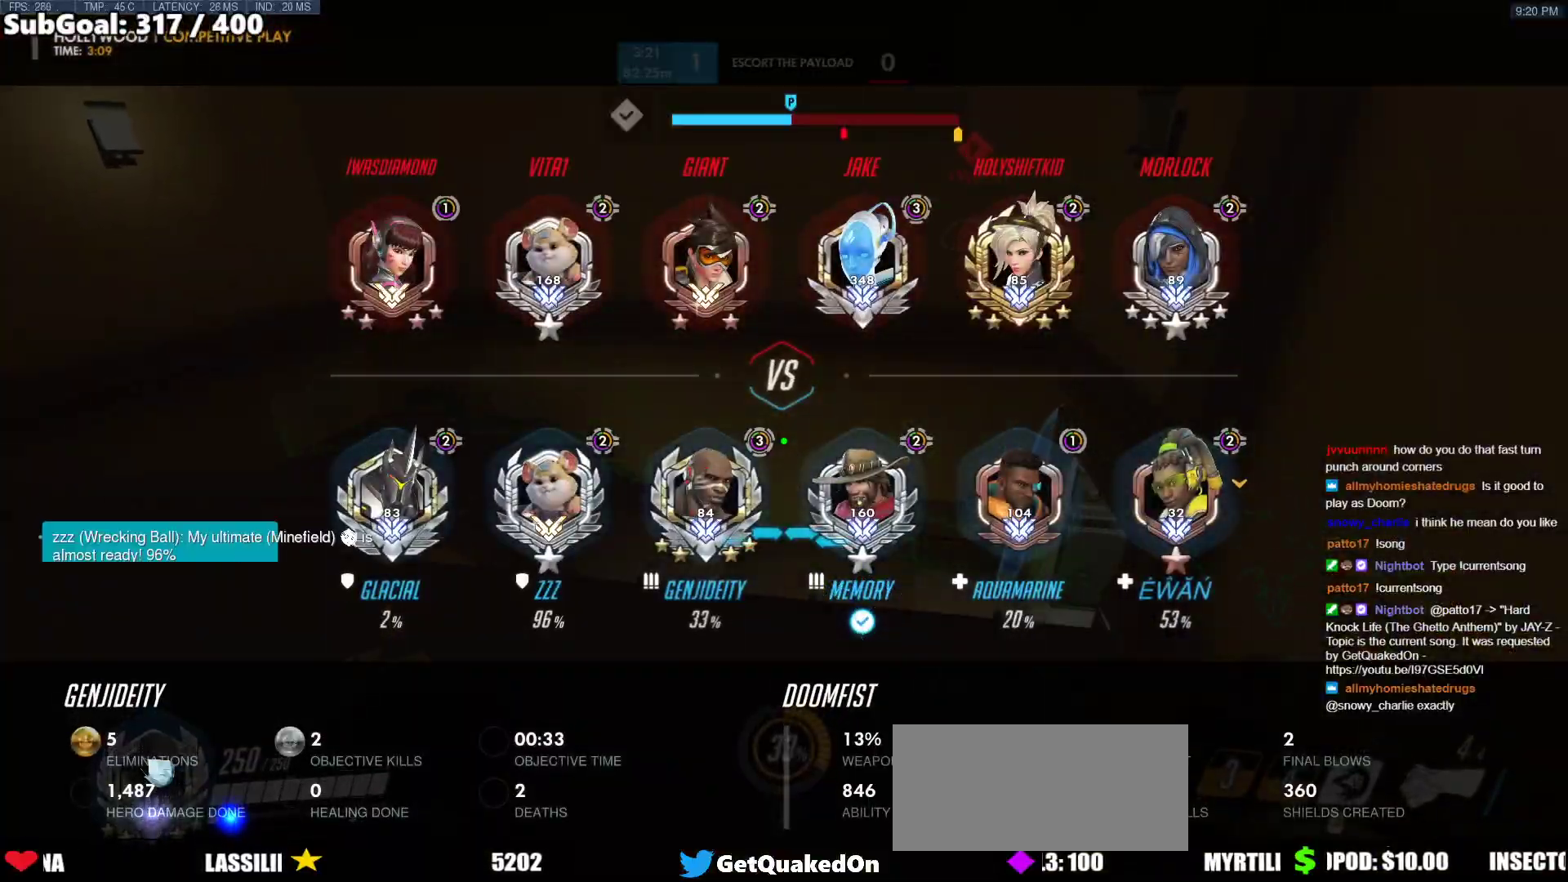
{"keys": ["a", "w"], "mouse": [], "events": [[183, "a", "down"]]}
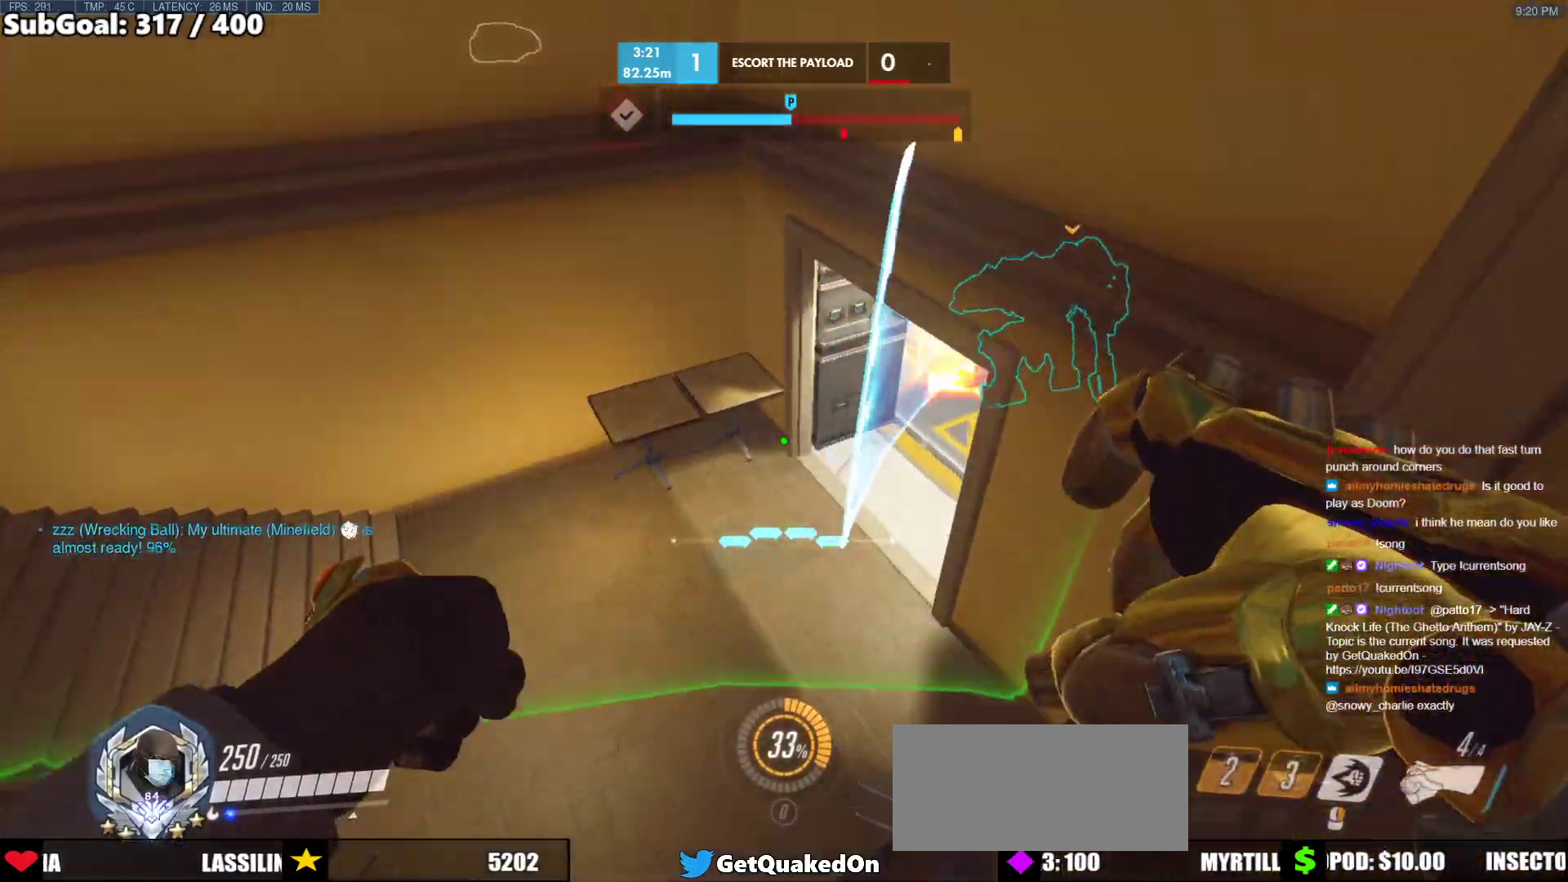
{"keys": ["w"], "mouse": [], "events": [[17, "a", "up"]]}
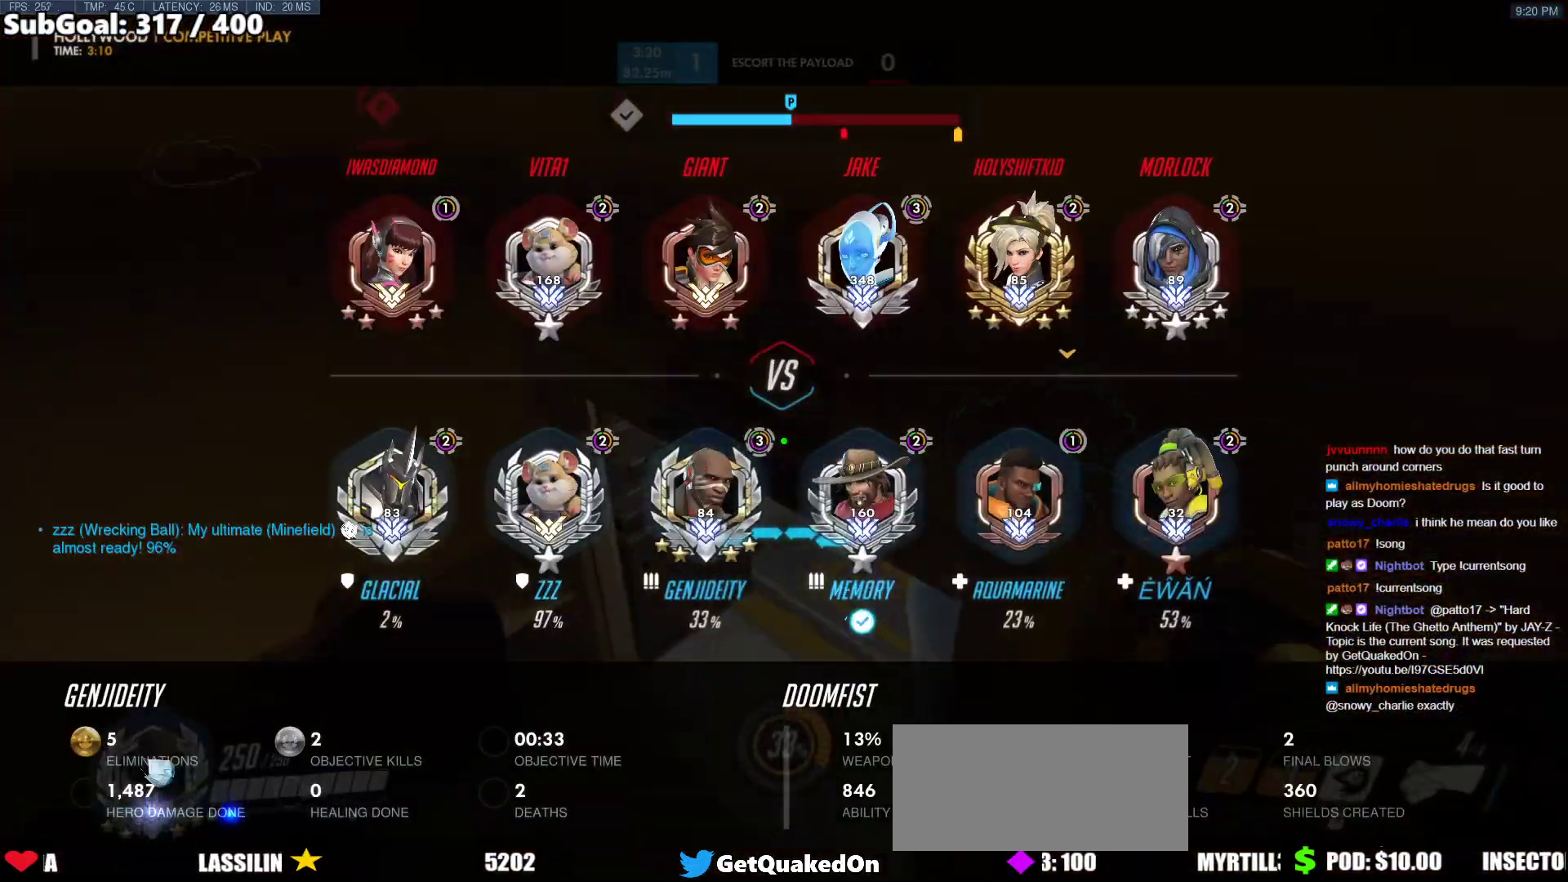
{"keys": ["d"], "mouse": [], "events": [[33, "w", "up"], [117, "s", "down"], [267, "a", "down"], [400, "d", "down"], [450, "s", "up"], [500, "a", "up"]]}
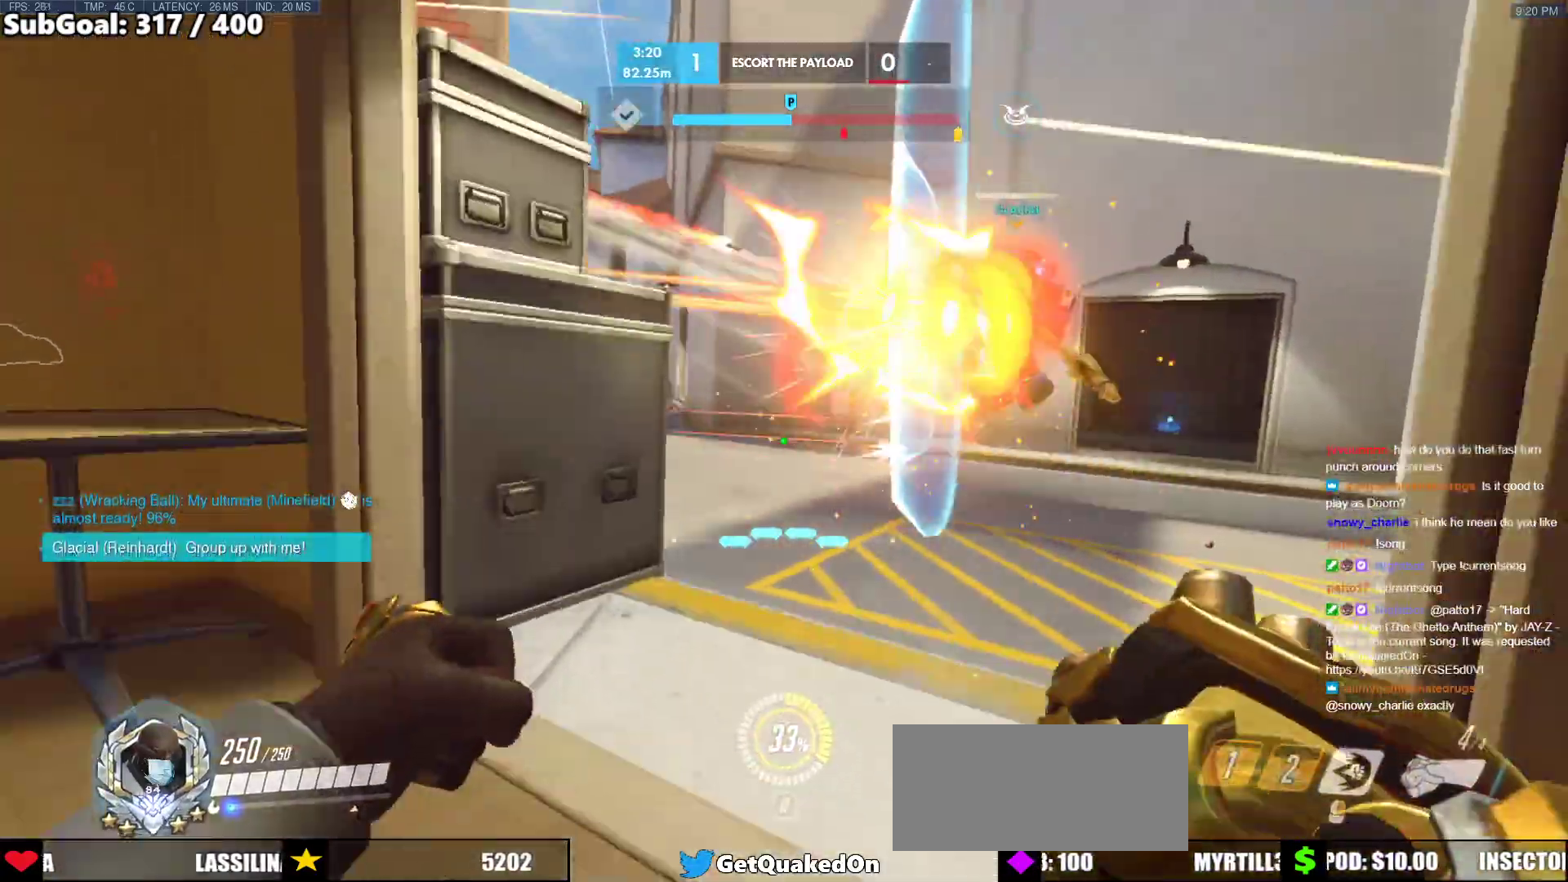
{"keys": ["d", "w"], "mouse": [], "events": [[83, "w", "down"], [133, "a", "down"], [133, "d", "up"], [417, "d", "down"], [467, "a", "up"]]}
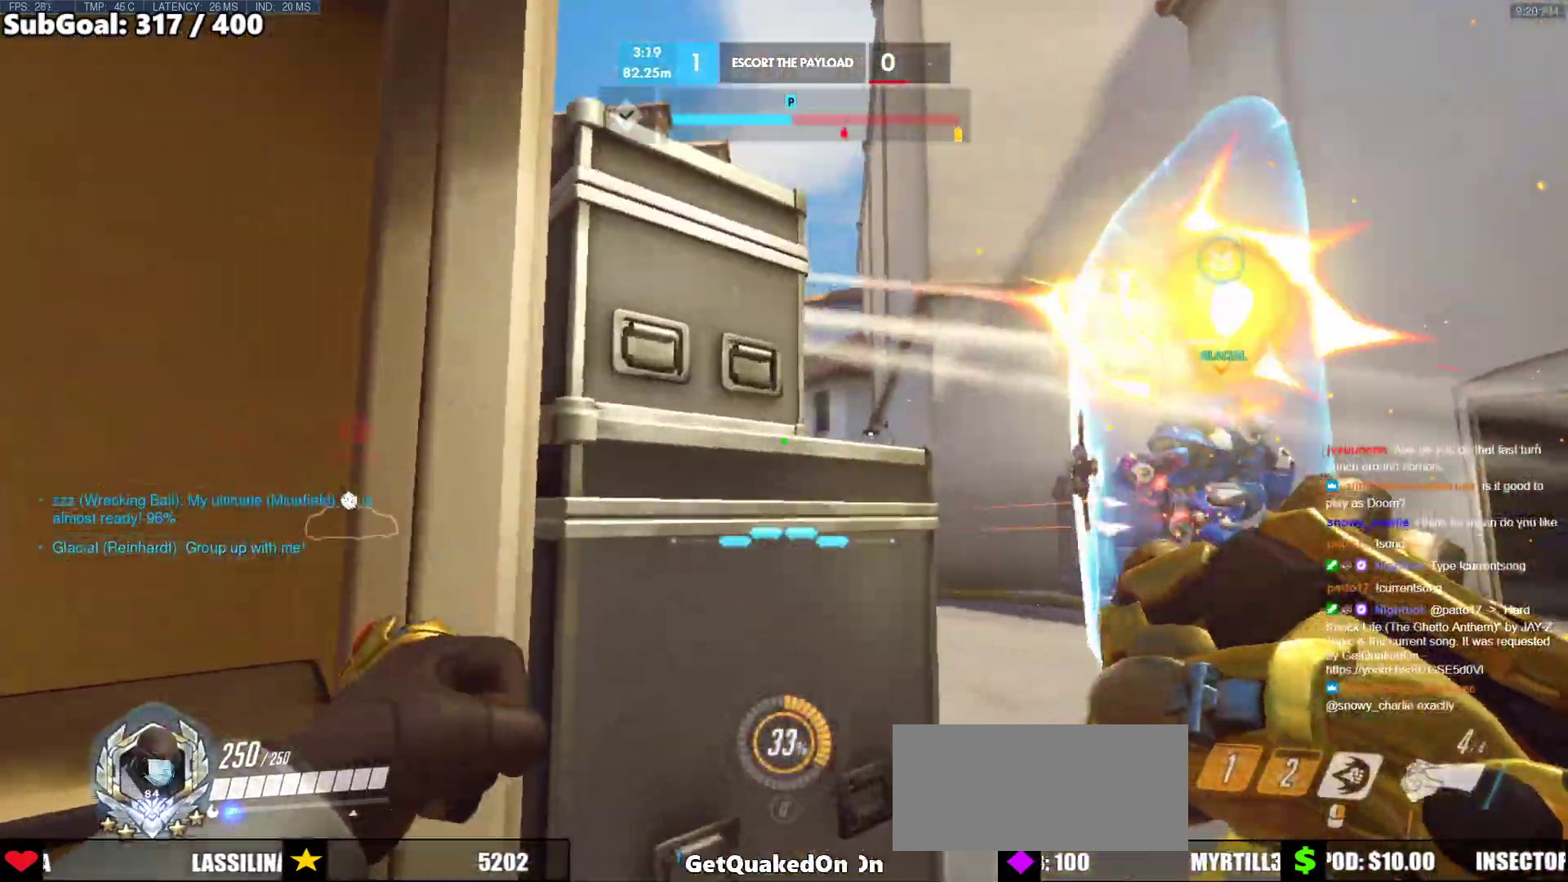
{"keys": ["d"], "mouse": [], "events": [[17, "w", "up"]]}
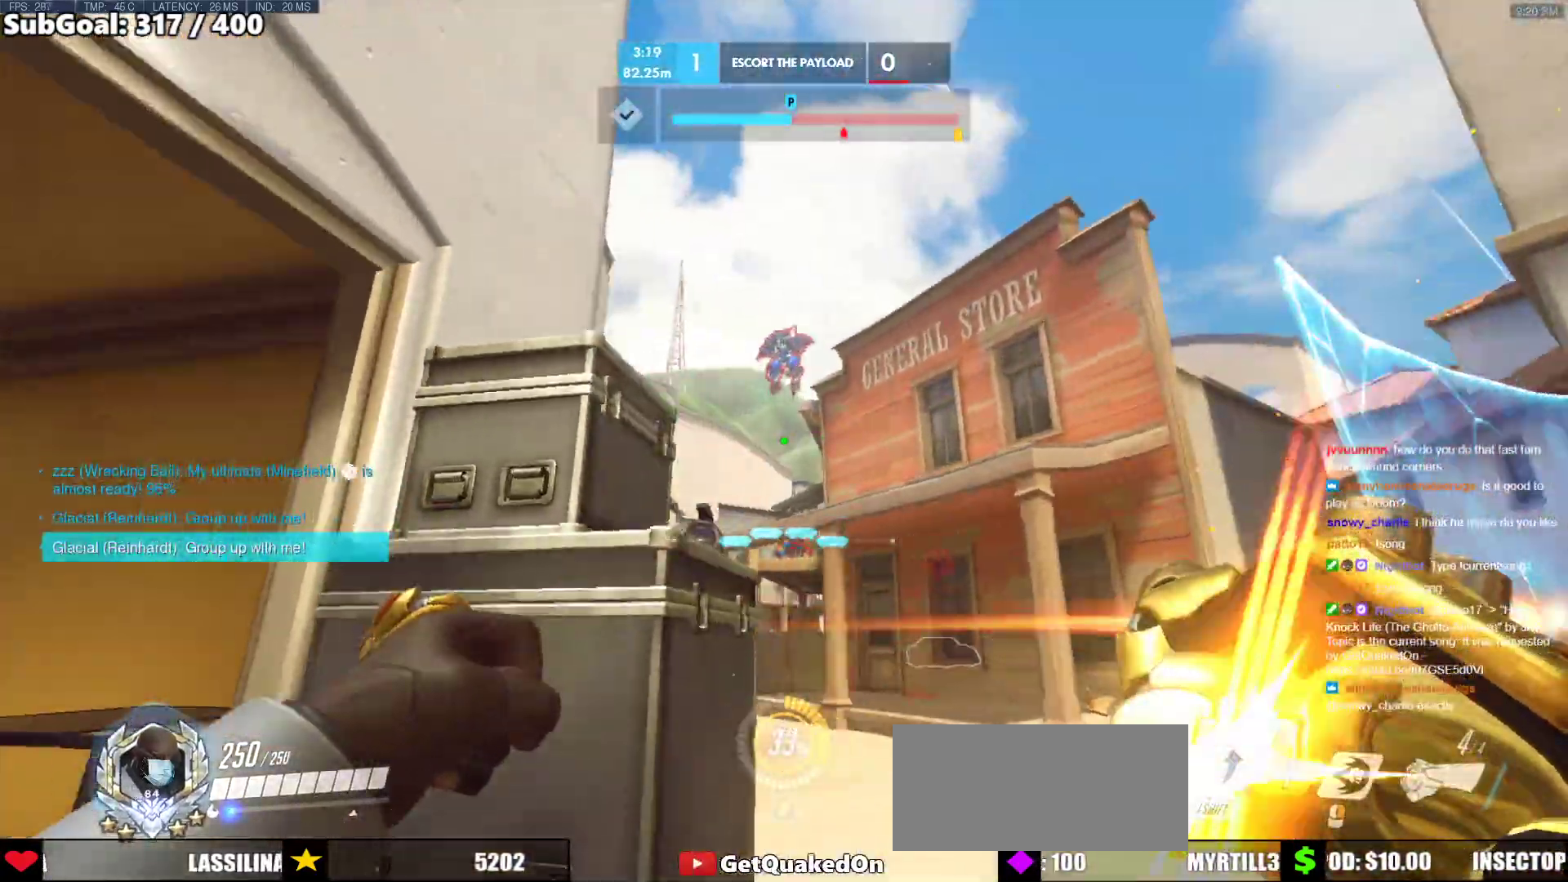
{"keys": ["a"], "mouse": [], "events": [[33, "a", "down"], [33, "mouse_left", "down"], [83, "d", "up"], [167, "d", "down"], [167, "mouse_left", "up"], [217, "a", "up"], [300, "a", "down"], [300, "d", "up"], [350, "mouse_left", "down"], [400, "a", "up"], [400, "d", "down"], [500, "a", "down"], [500, "d", "up"], [500, "mouse_left", "up"]]}
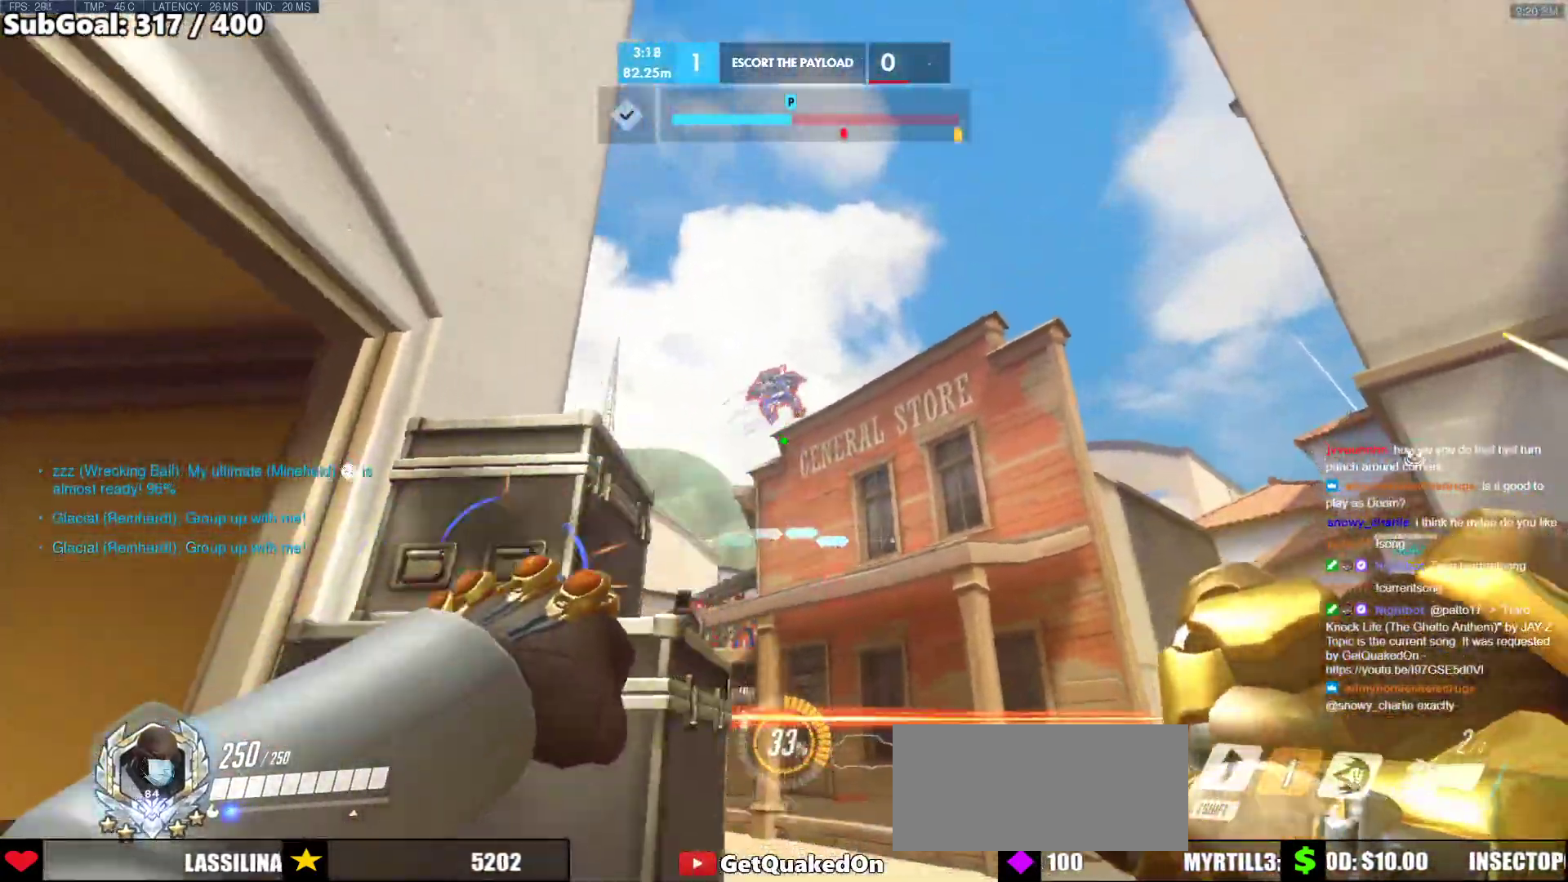
{"keys": ["a"], "mouse": [], "events": [[133, "a", "up"], [133, "d", "down"], [183, "a", "down"], [183, "d", "up"], [183, "mouse_left", "down"], [283, "mouse_left", "up"]]}
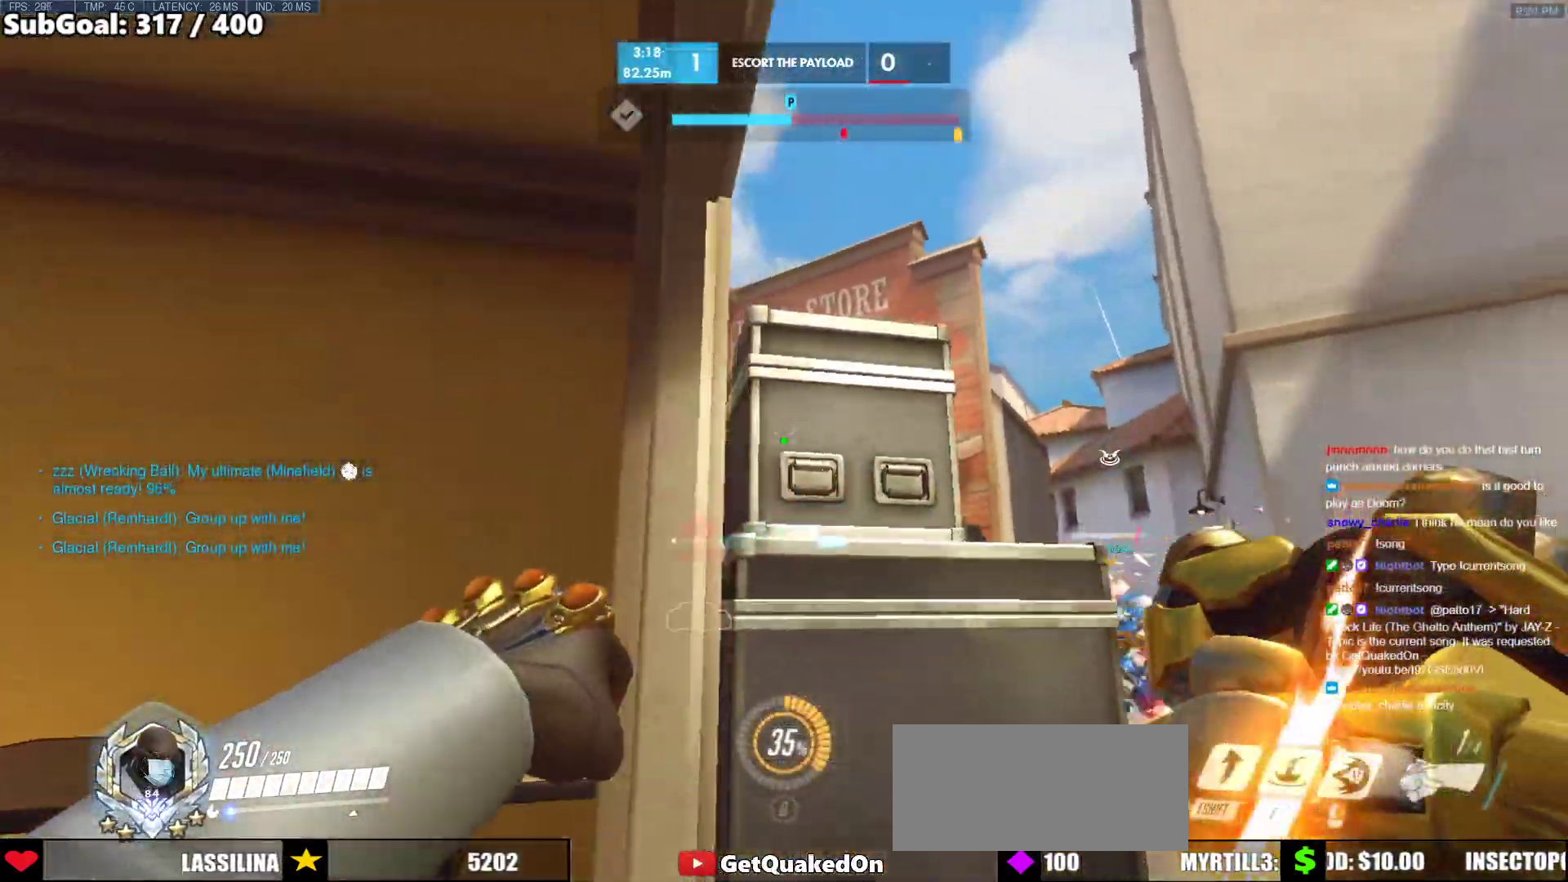
{"keys": ["d"], "mouse": [], "events": [[250, "d", "down"], [250, "s", "down"], [300, "a", "up"], [300, "s", "up"]]}
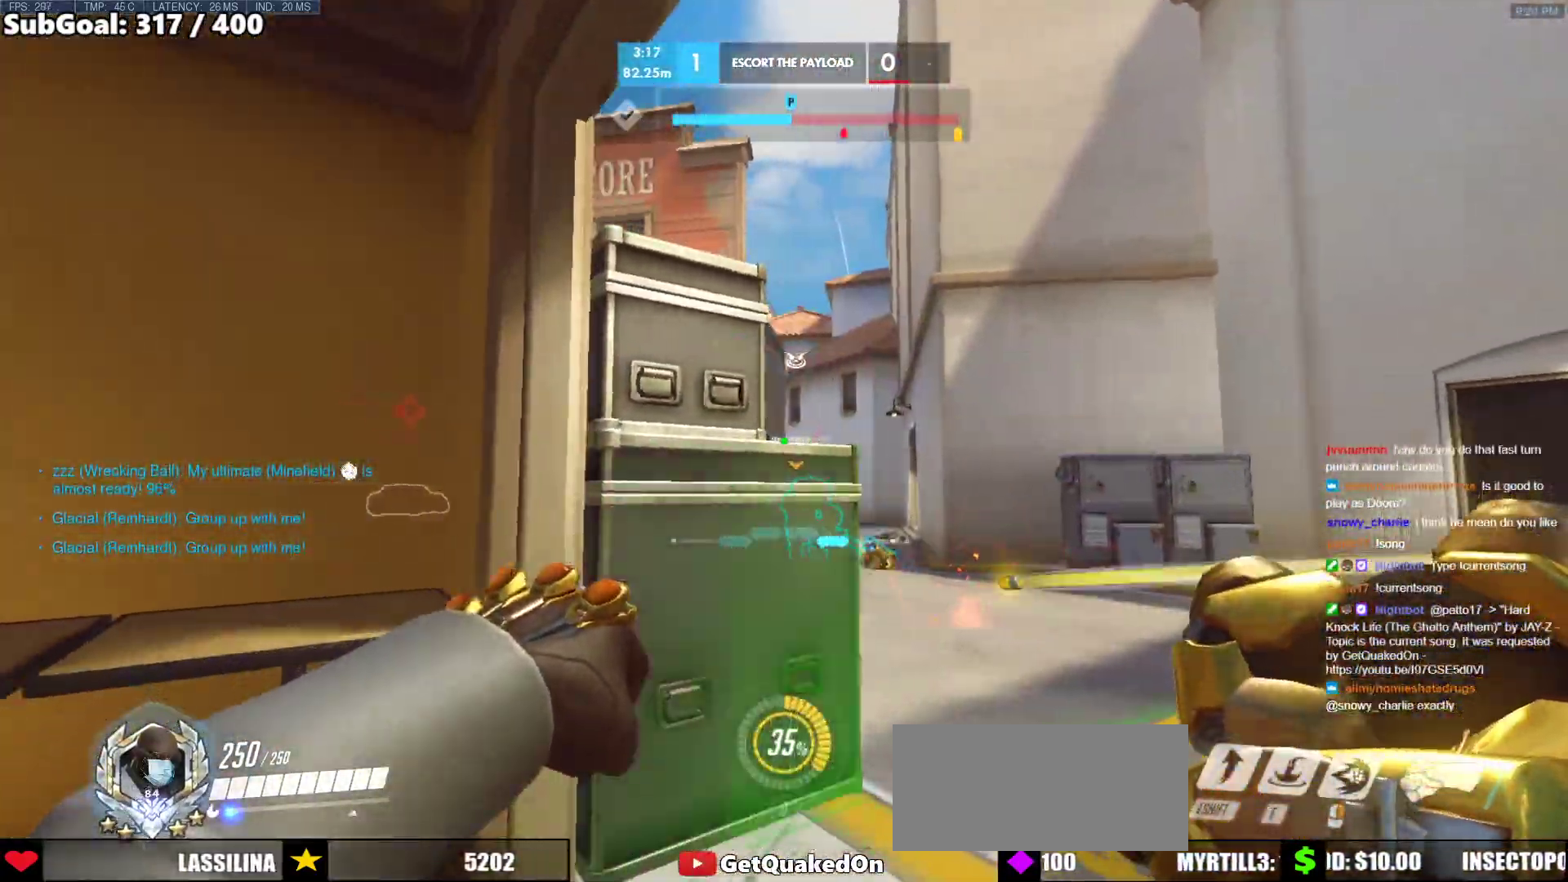
{"keys": ["d"], "mouse": [], "events": [[67, "w", "down"], [450, "w", "up"]]}
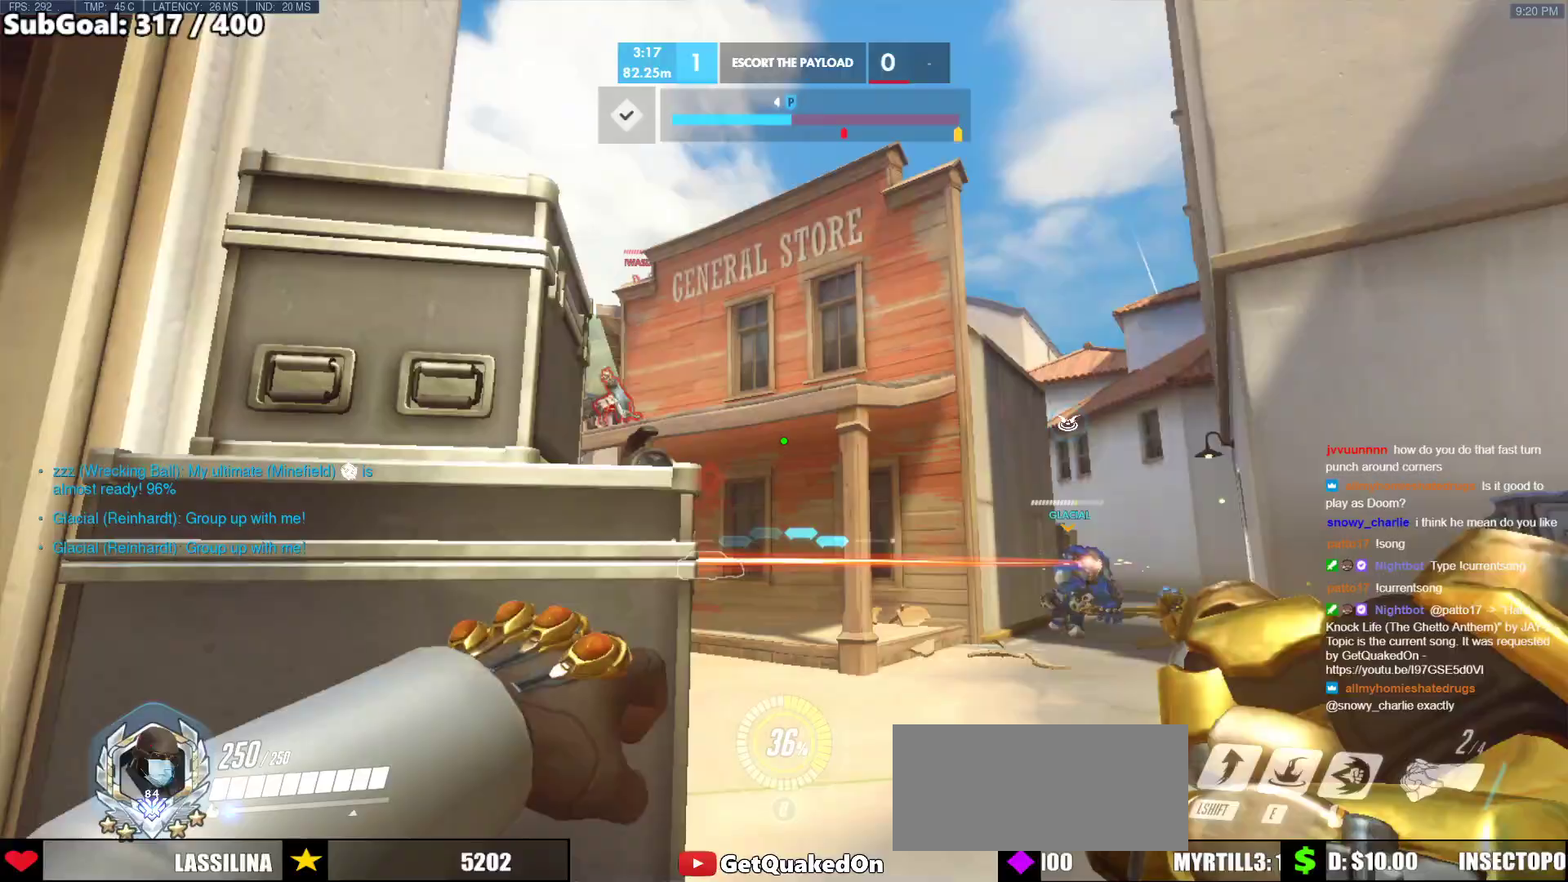
{"keys": ["a"], "mouse": [], "events": [[233, "a", "down"], [283, "d", "up"], [333, "mouse_left", "down"], [467, "mouse_left", "up"]]}
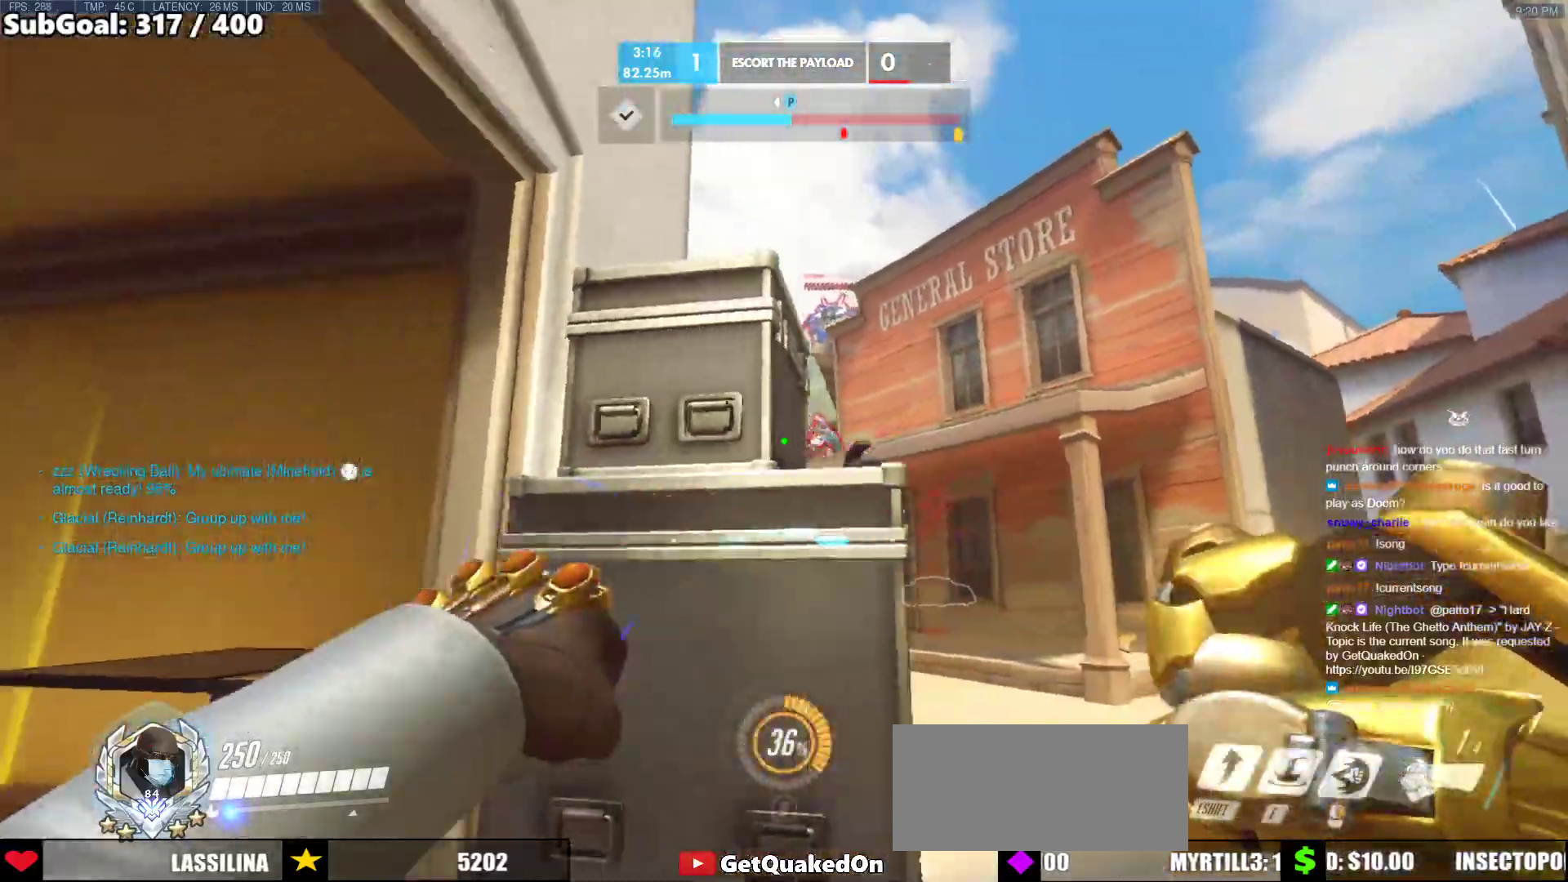
{"keys": ["a", "s"], "mouse": [], "events": [[433, "s", "down"]]}
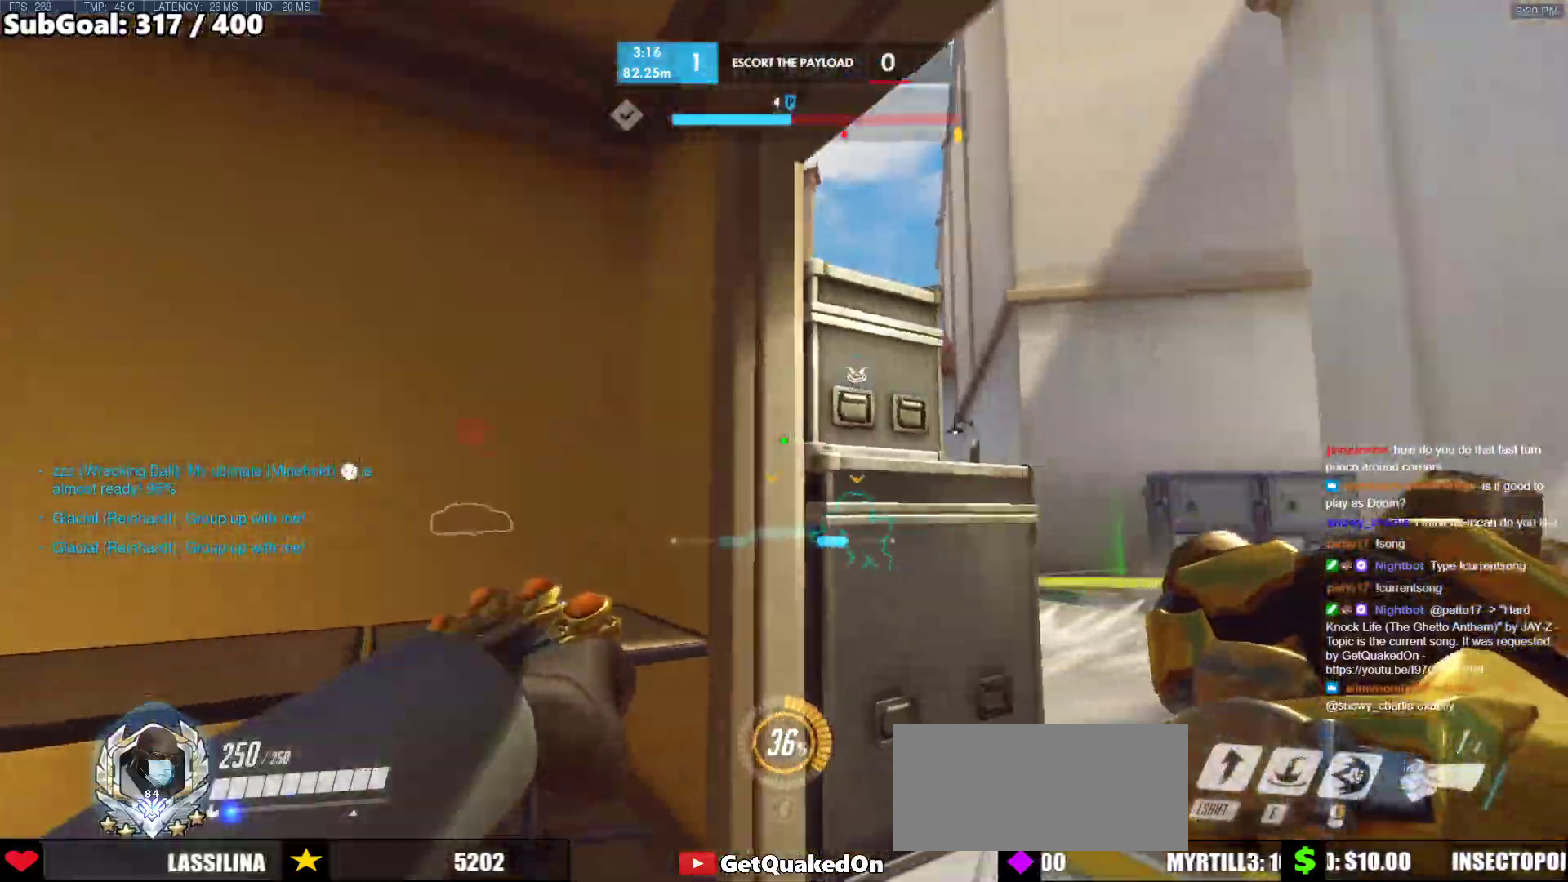
{"keys": ["d", "w"], "mouse": ["right"], "events": [[83, "d", "down"], [117, "a", "up"], [117, "s", "up"], [217, "w", "down"], [267, "d", "up"], [300, "mouse_right", "down"], [400, "d", "down"]]}
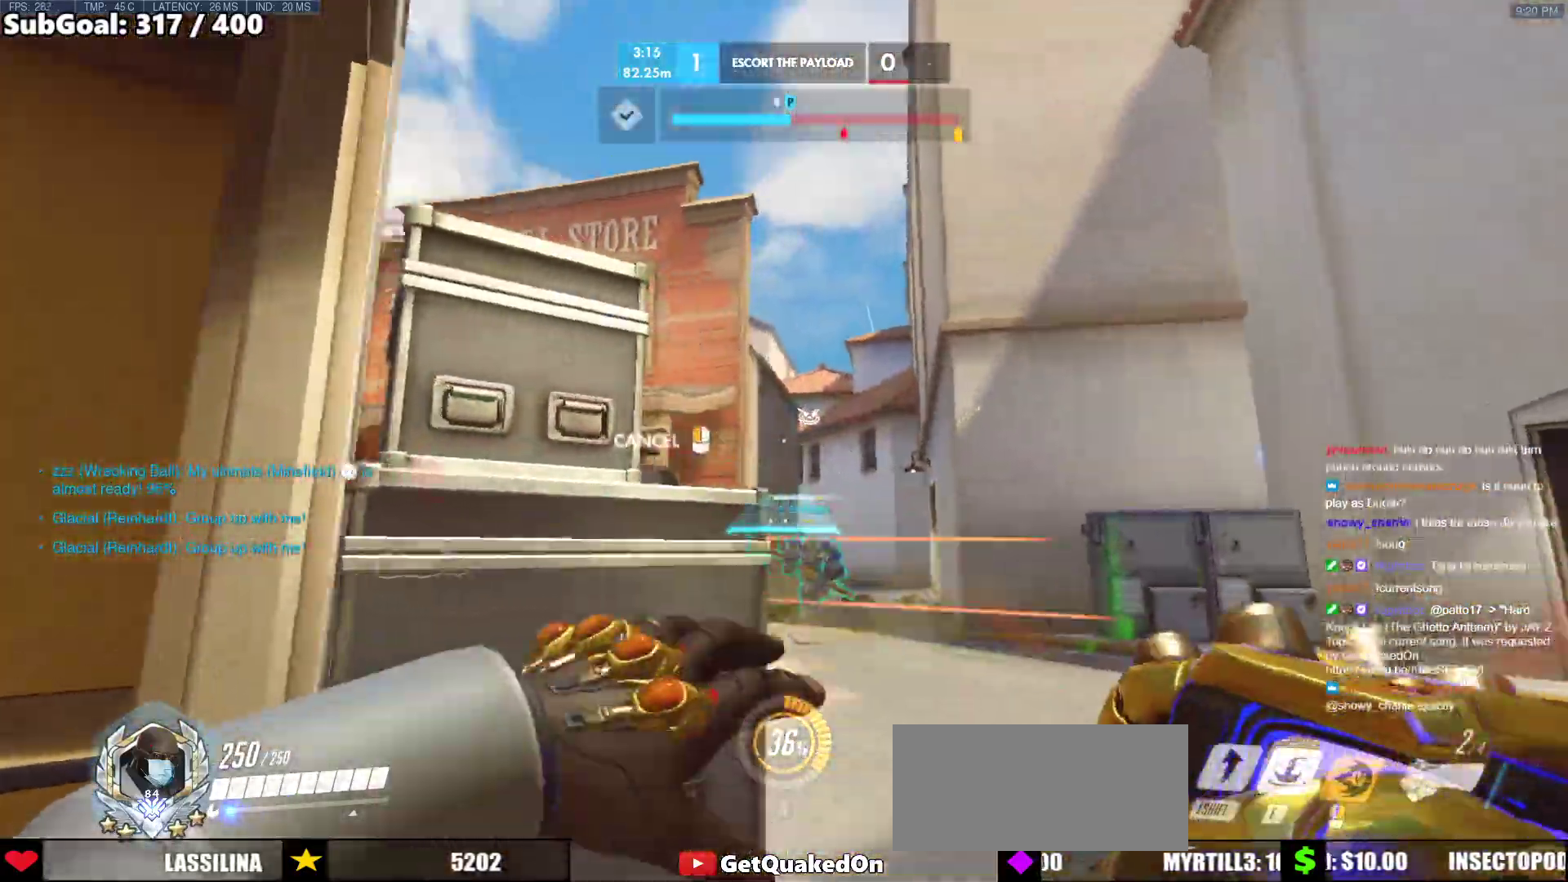
{"keys": [], "mouse": ["right"], "events": [[133, "w", "up"], [317, "d", "up"], [417, "a", "down"], [467, "a", "up"]]}
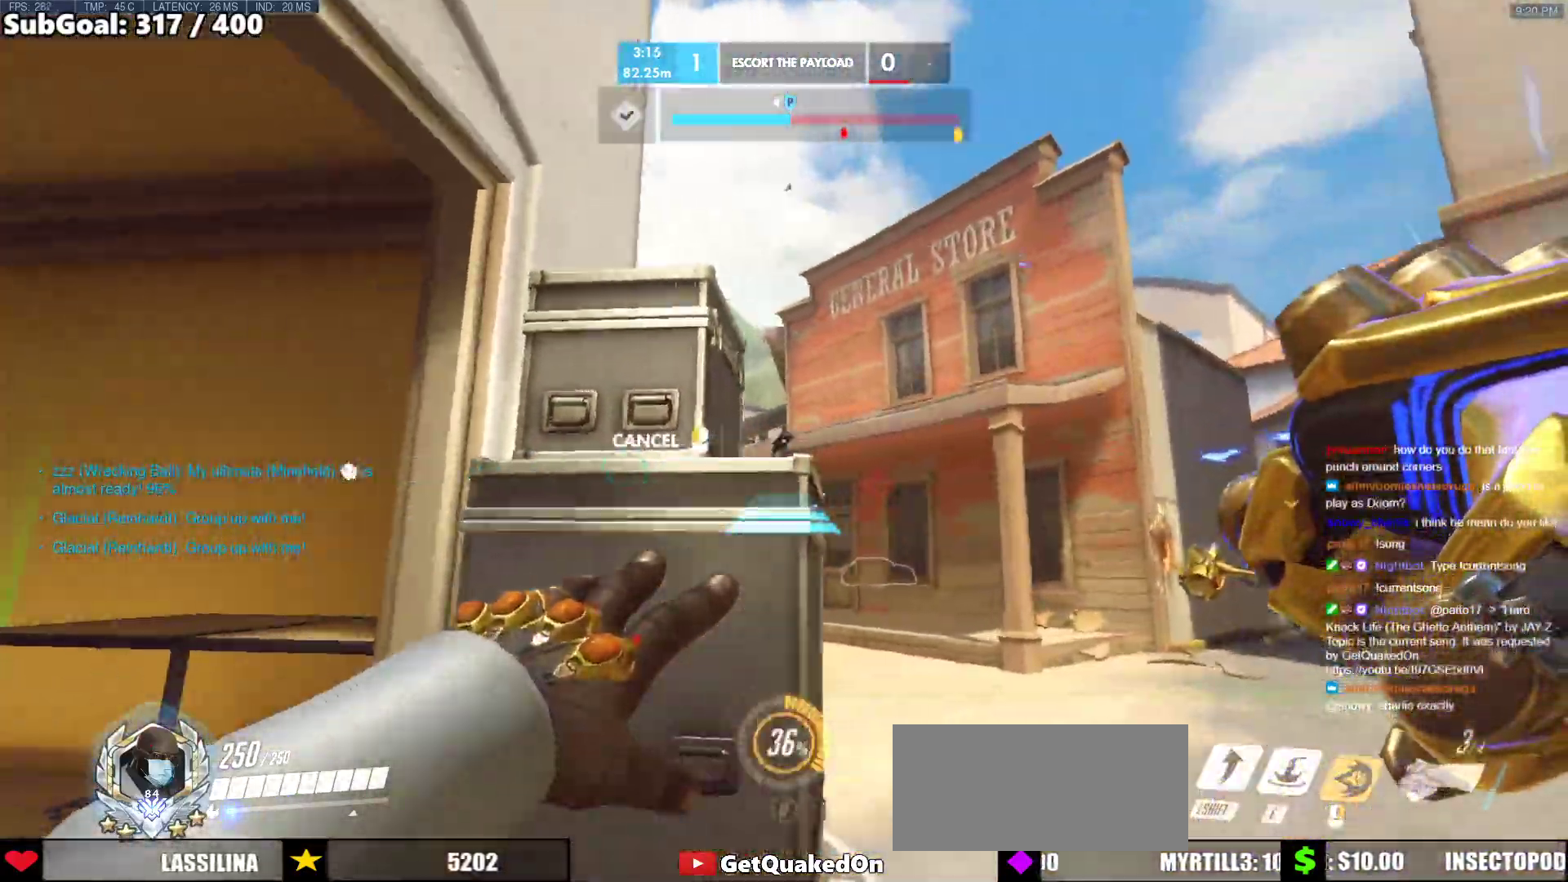
{"keys": [], "mouse": ["right"], "events": [[50, "a", "down"], [100, "a", "up"], [150, "d", "down"], [283, "d", "up"]]}
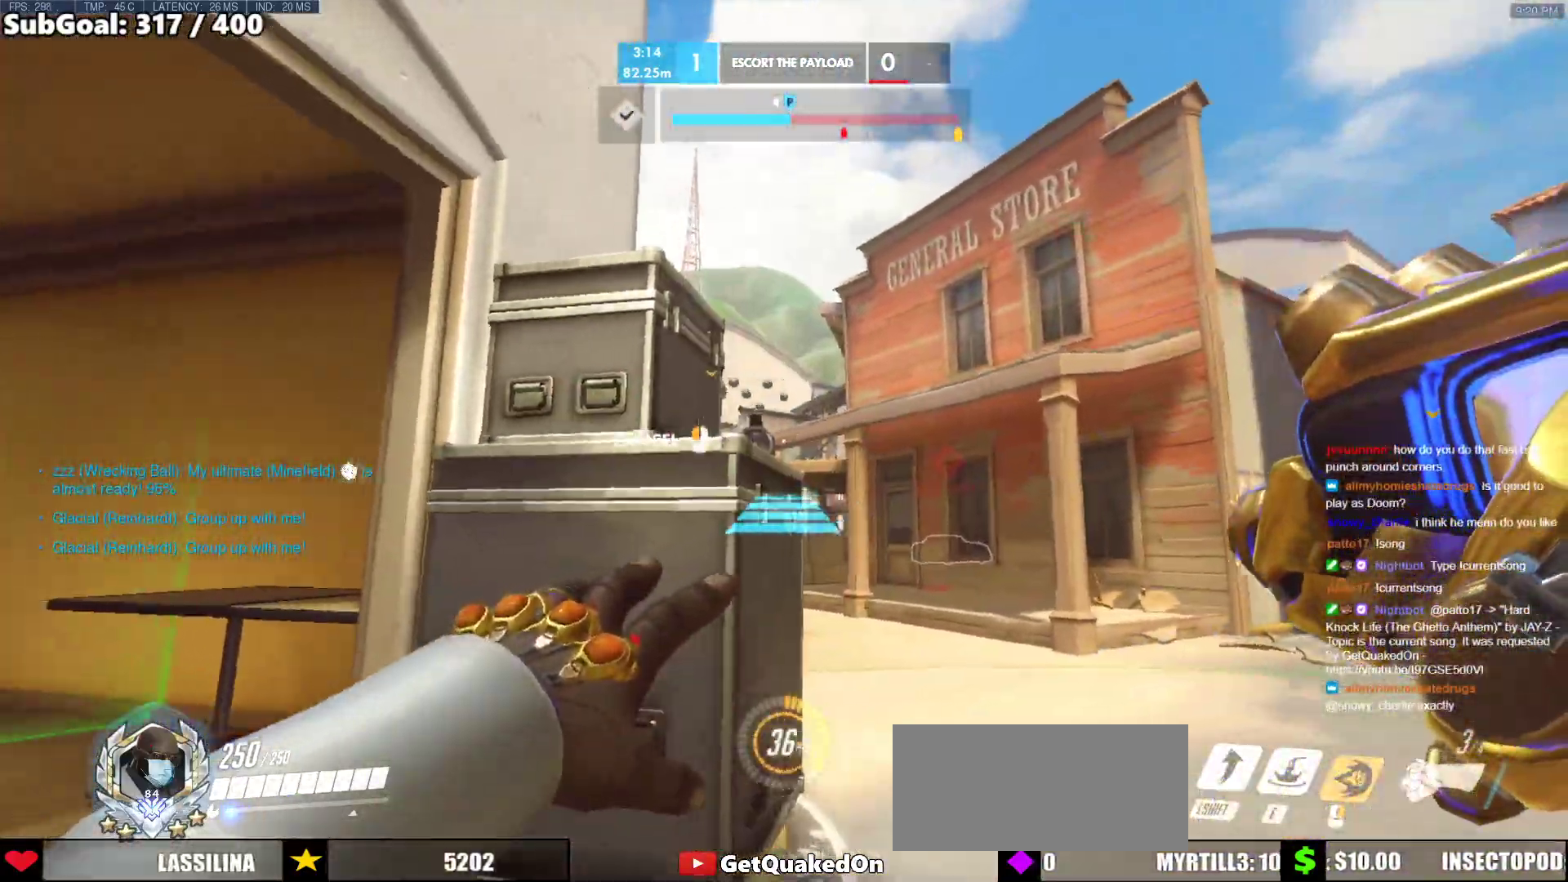
{"keys": ["w"], "mouse": ["right"], "events": [[117, "space", "down"], [267, "space", "up"], [450, "w", "down"]]}